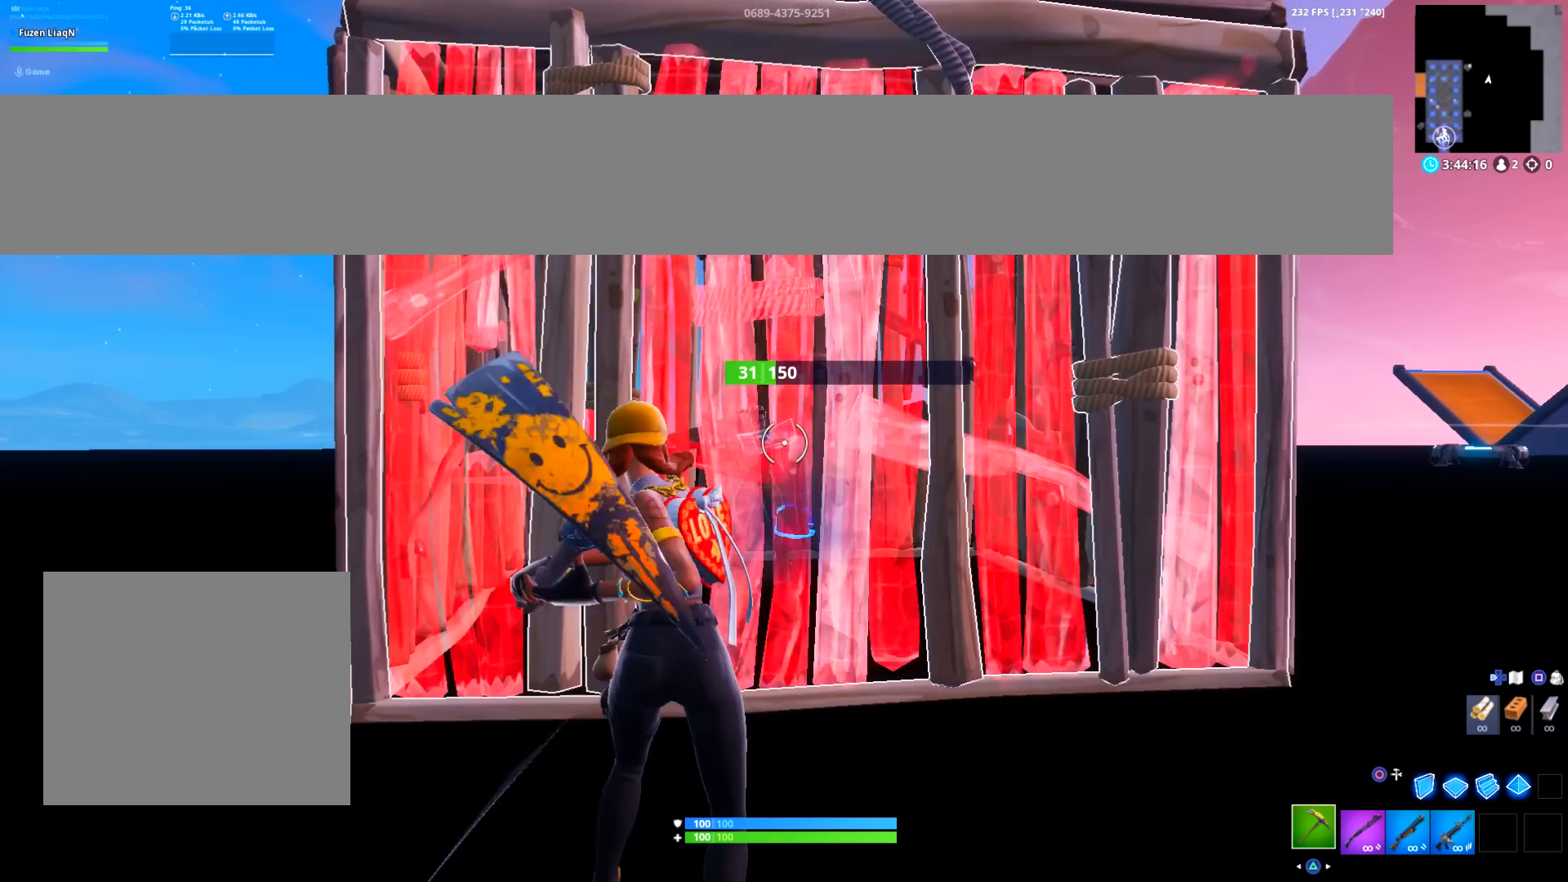
Gameplay with a controller (PlayStation layout); each line is a JSON object with the inputs held at the frame after it. "events" lists button and stick changes between this image and that frame as [ms after this image, input, new state], when the widget could be followed in between.
{"buttons": [], "left_stick": "center", "right_stick": "center", "events": []}
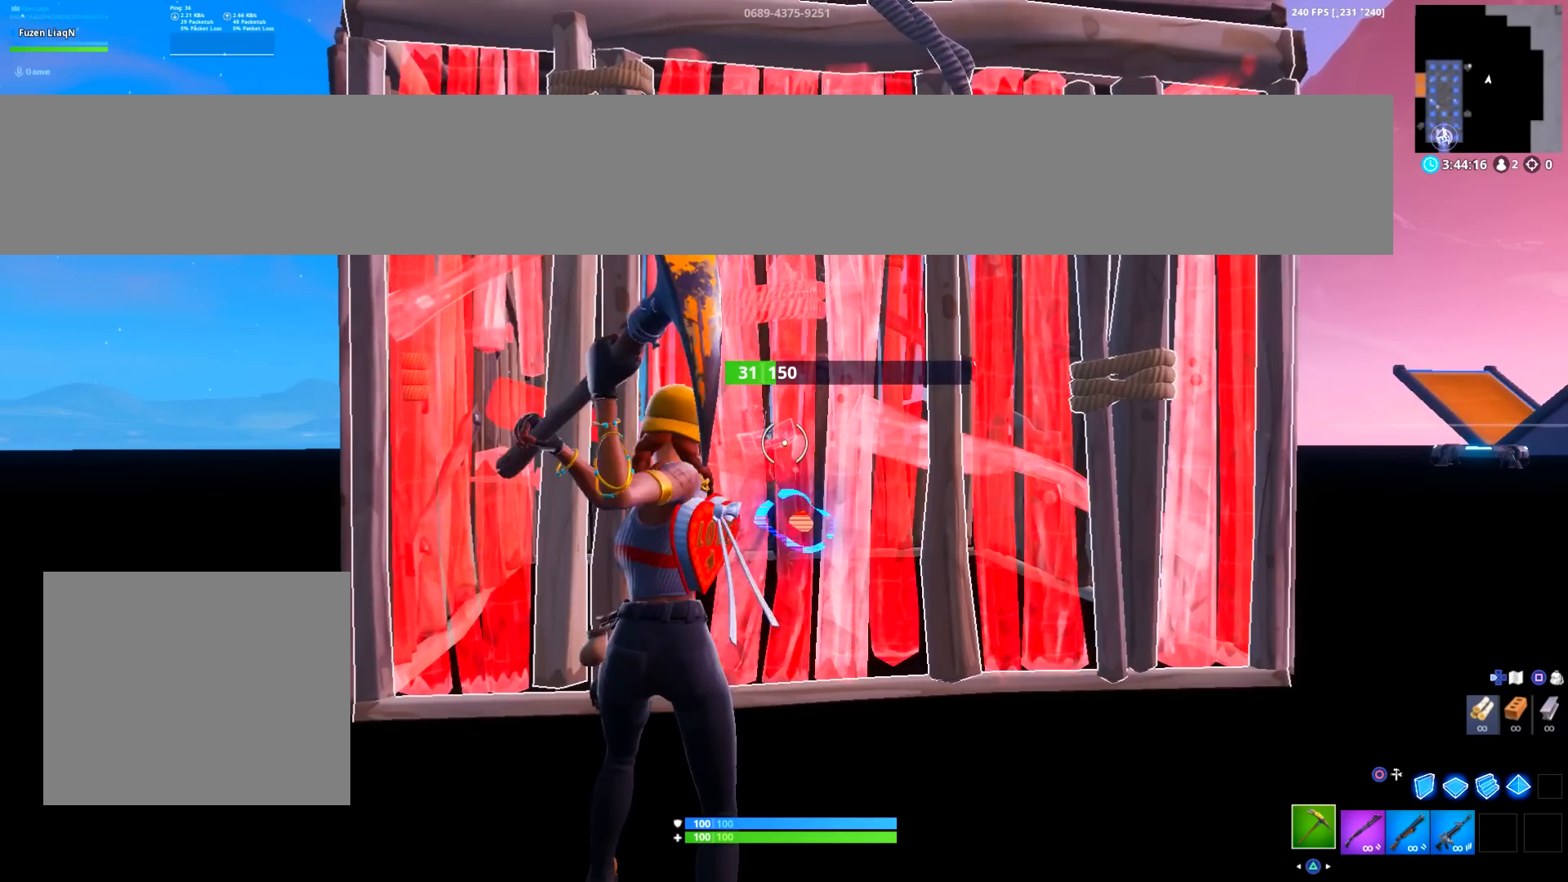
{"buttons": [], "left_stick": "center", "right_stick": "down", "events": [[367, "right_stick", "down"]]}
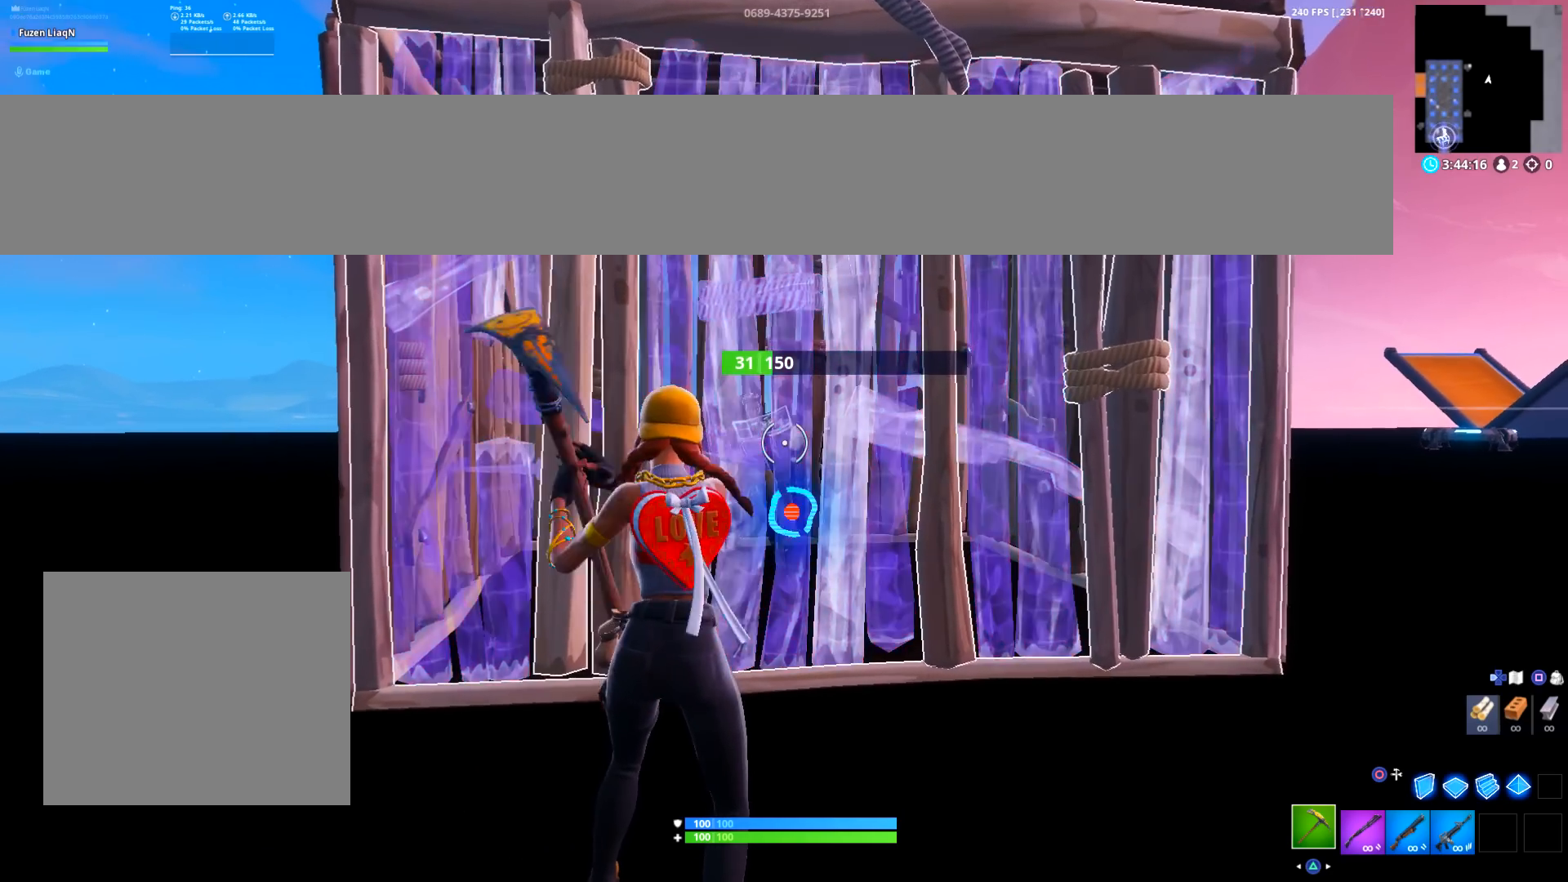
{"buttons": [], "left_stick": "center", "right_stick": "down", "events": []}
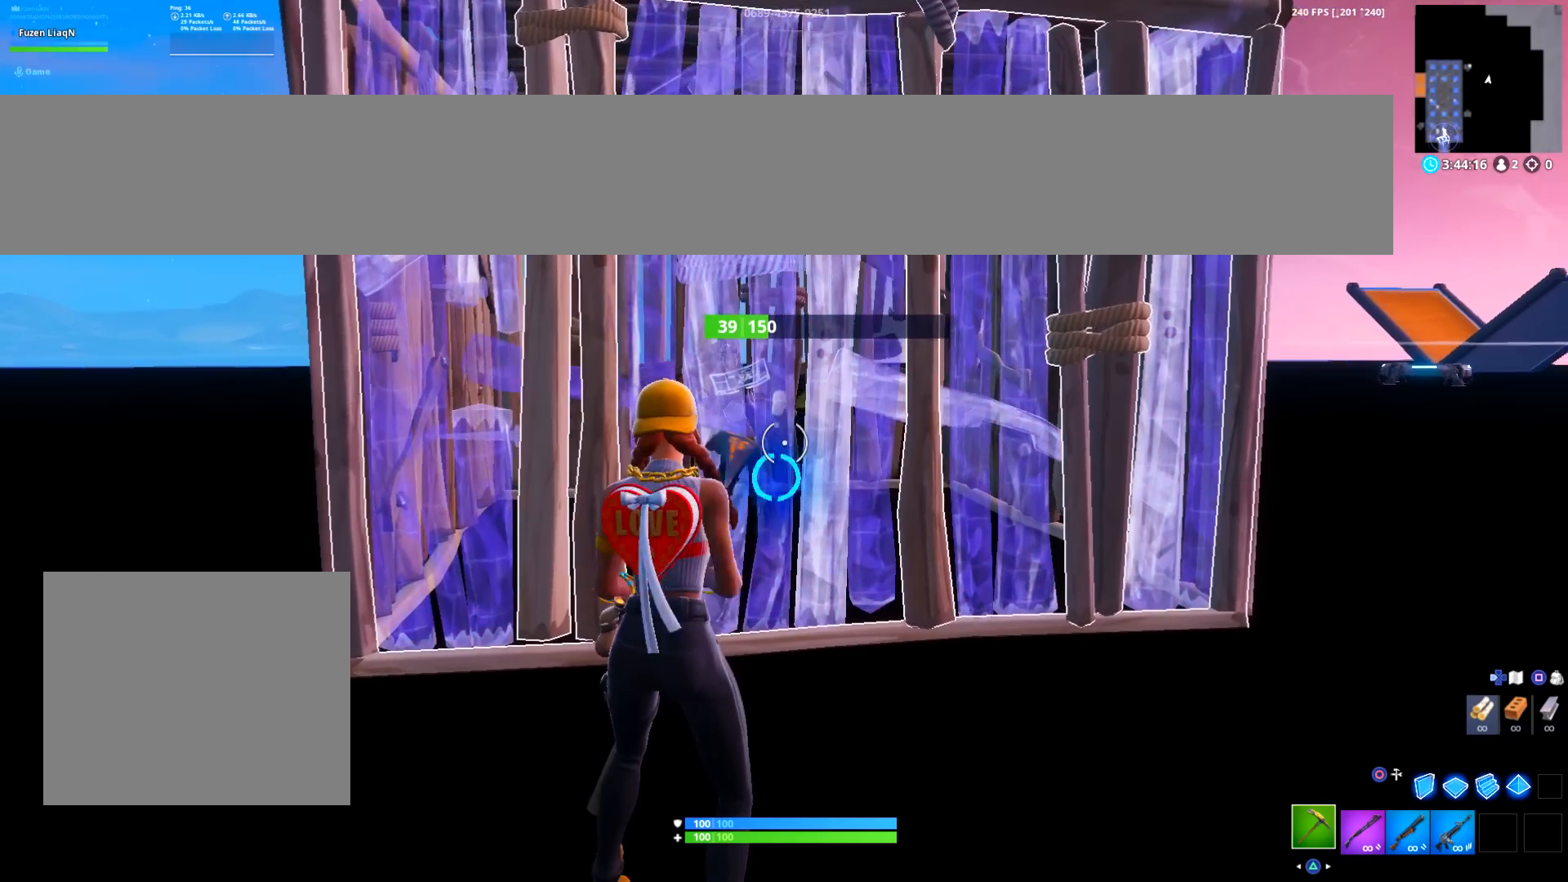
{"buttons": [], "left_stick": "center", "right_stick": "down", "events": [[66, "right_stick", "center"], [367, "right_stick", "down"]]}
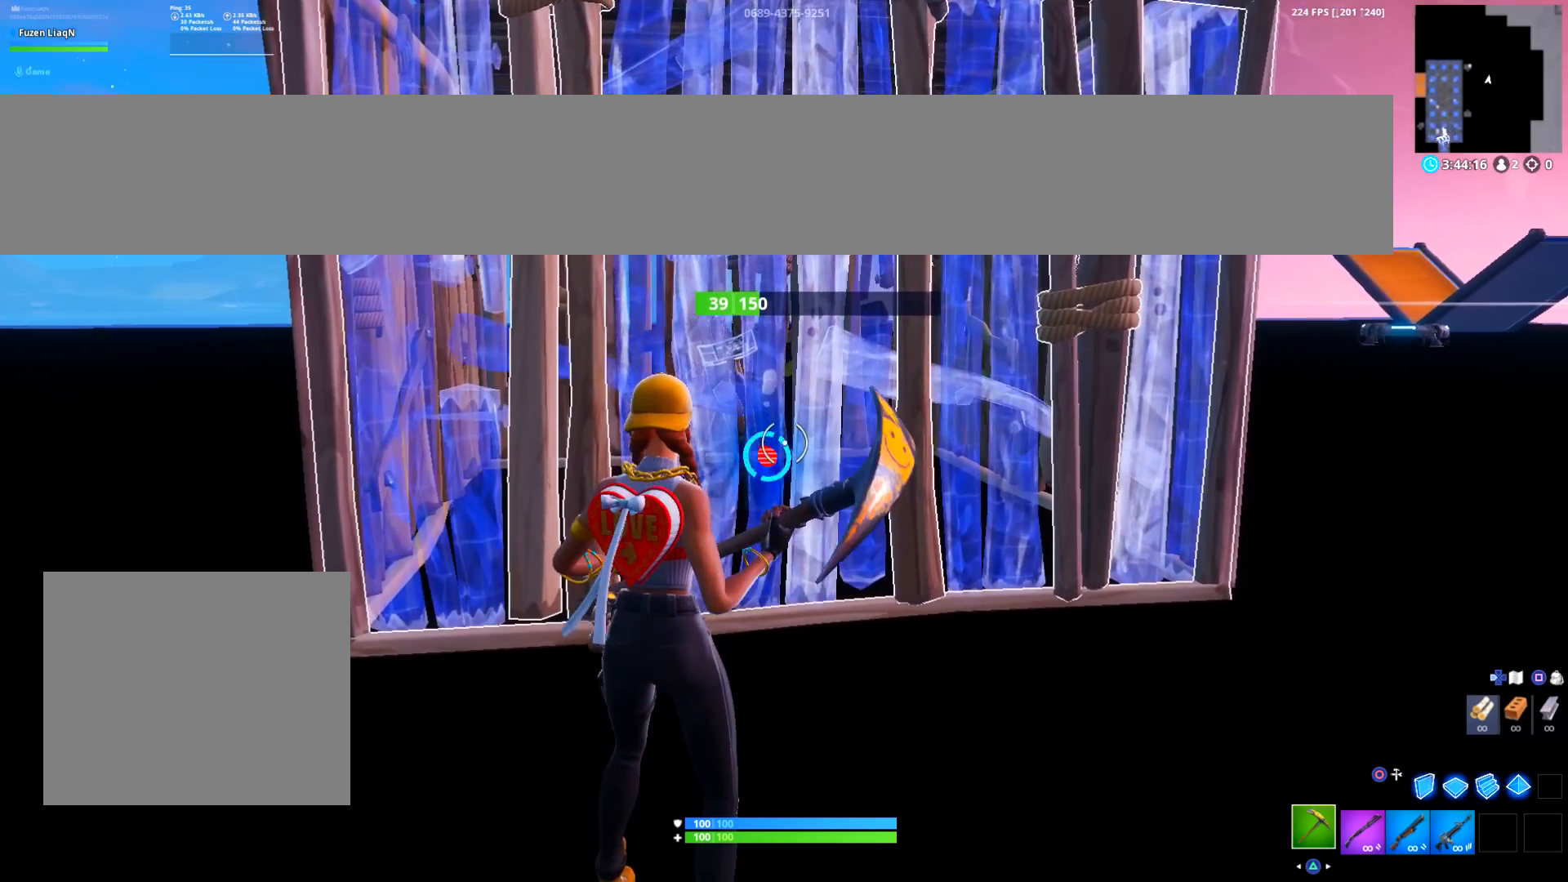
{"buttons": [], "left_stick": "center", "right_stick": "center", "events": [[434, "right_stick", "center"]]}
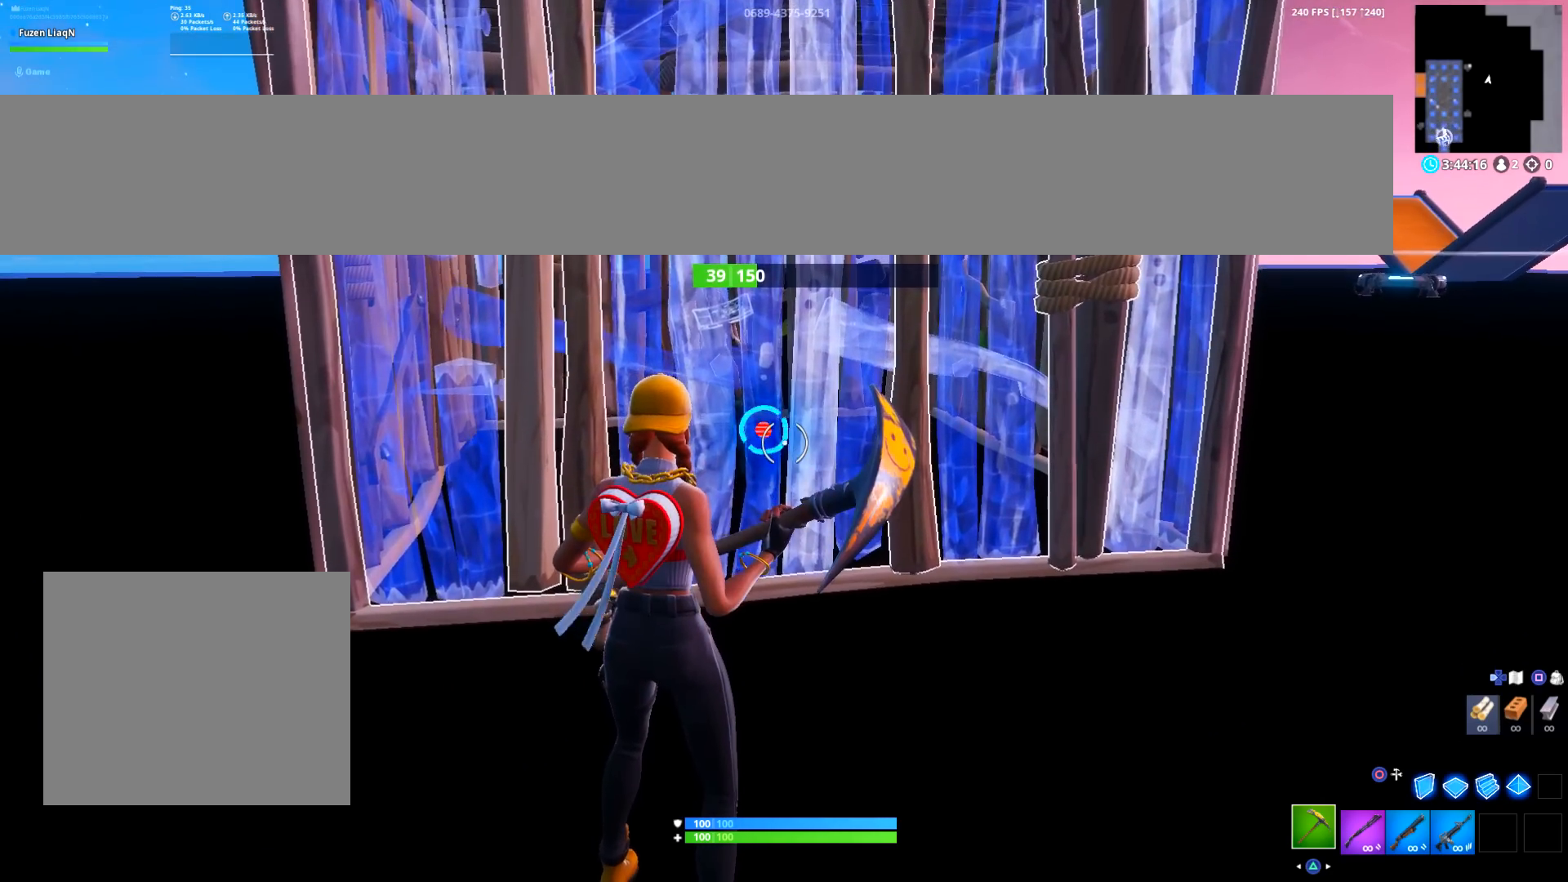
{"buttons": [], "left_stick": "center", "right_stick": "center", "events": []}
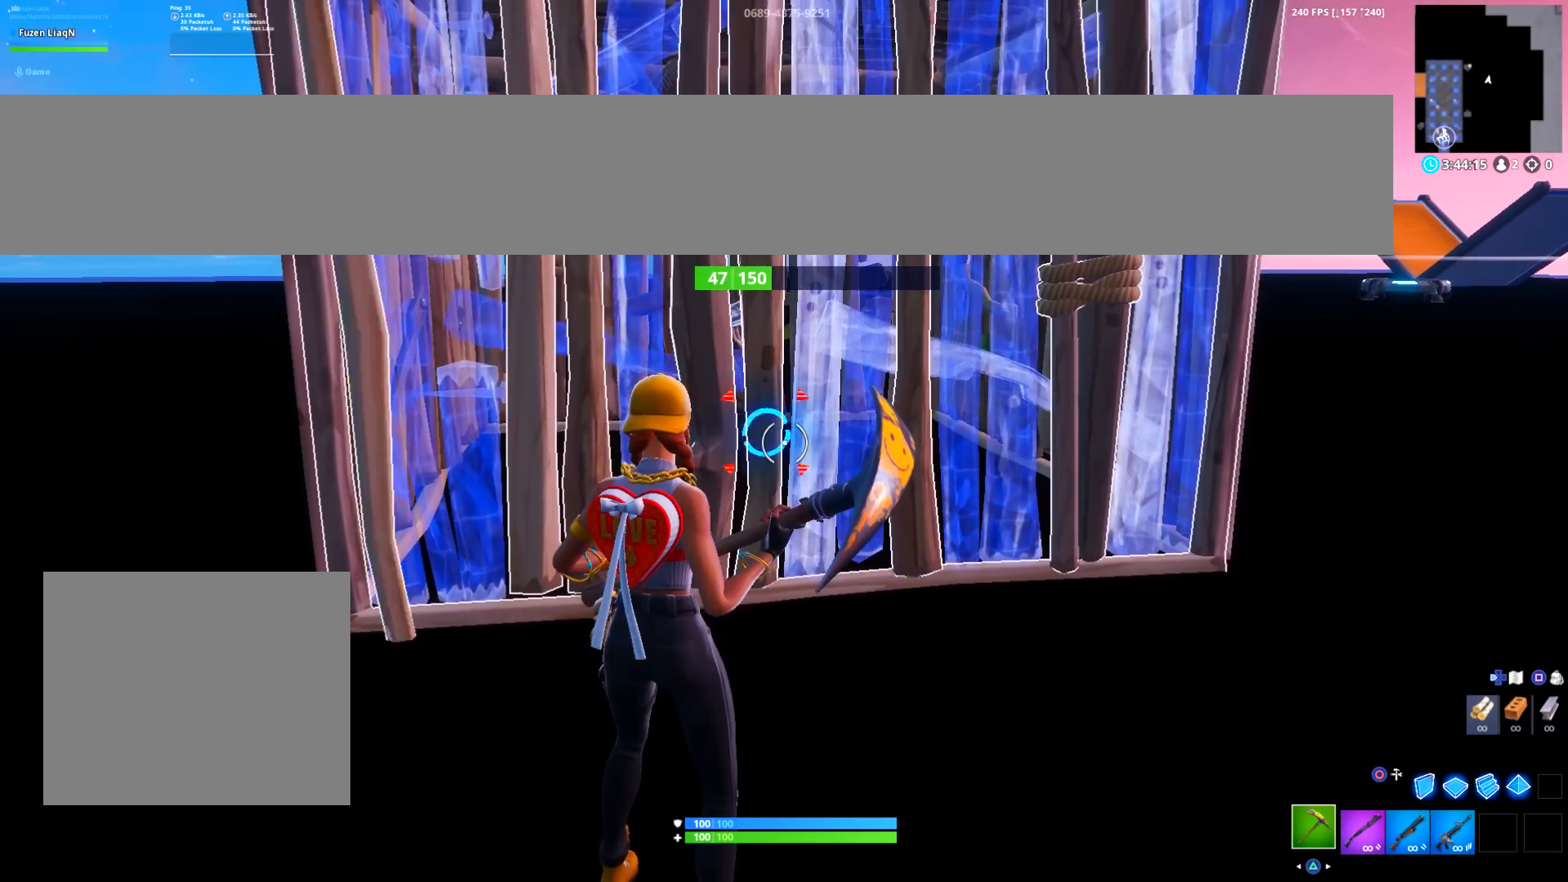
{"buttons": [], "left_stick": "center", "right_stick": "center", "events": []}
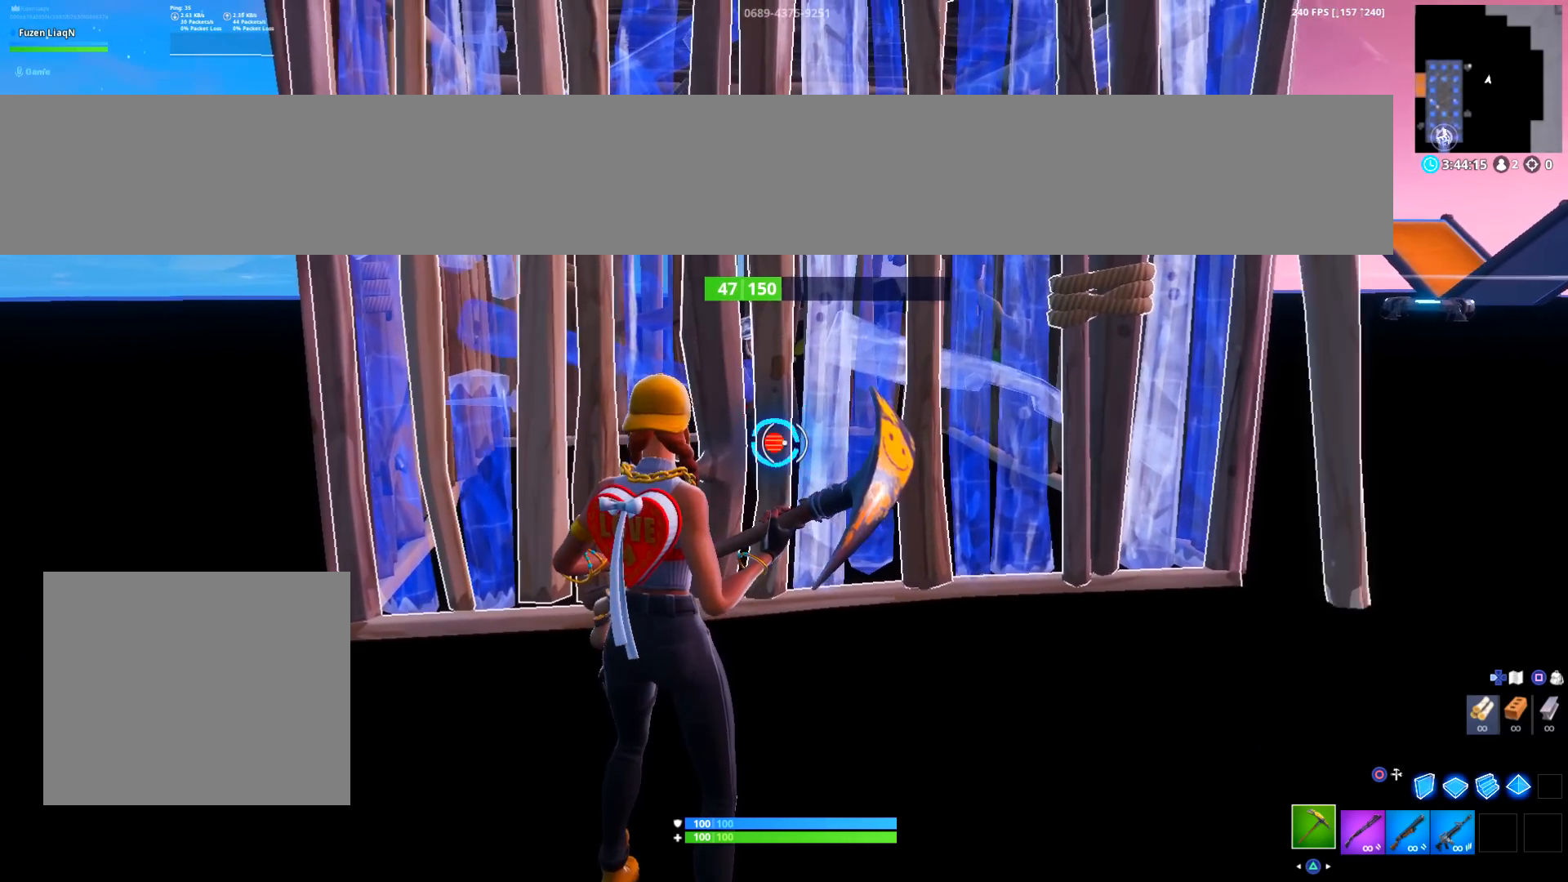
{"buttons": [], "left_stick": "center", "right_stick": "center", "events": []}
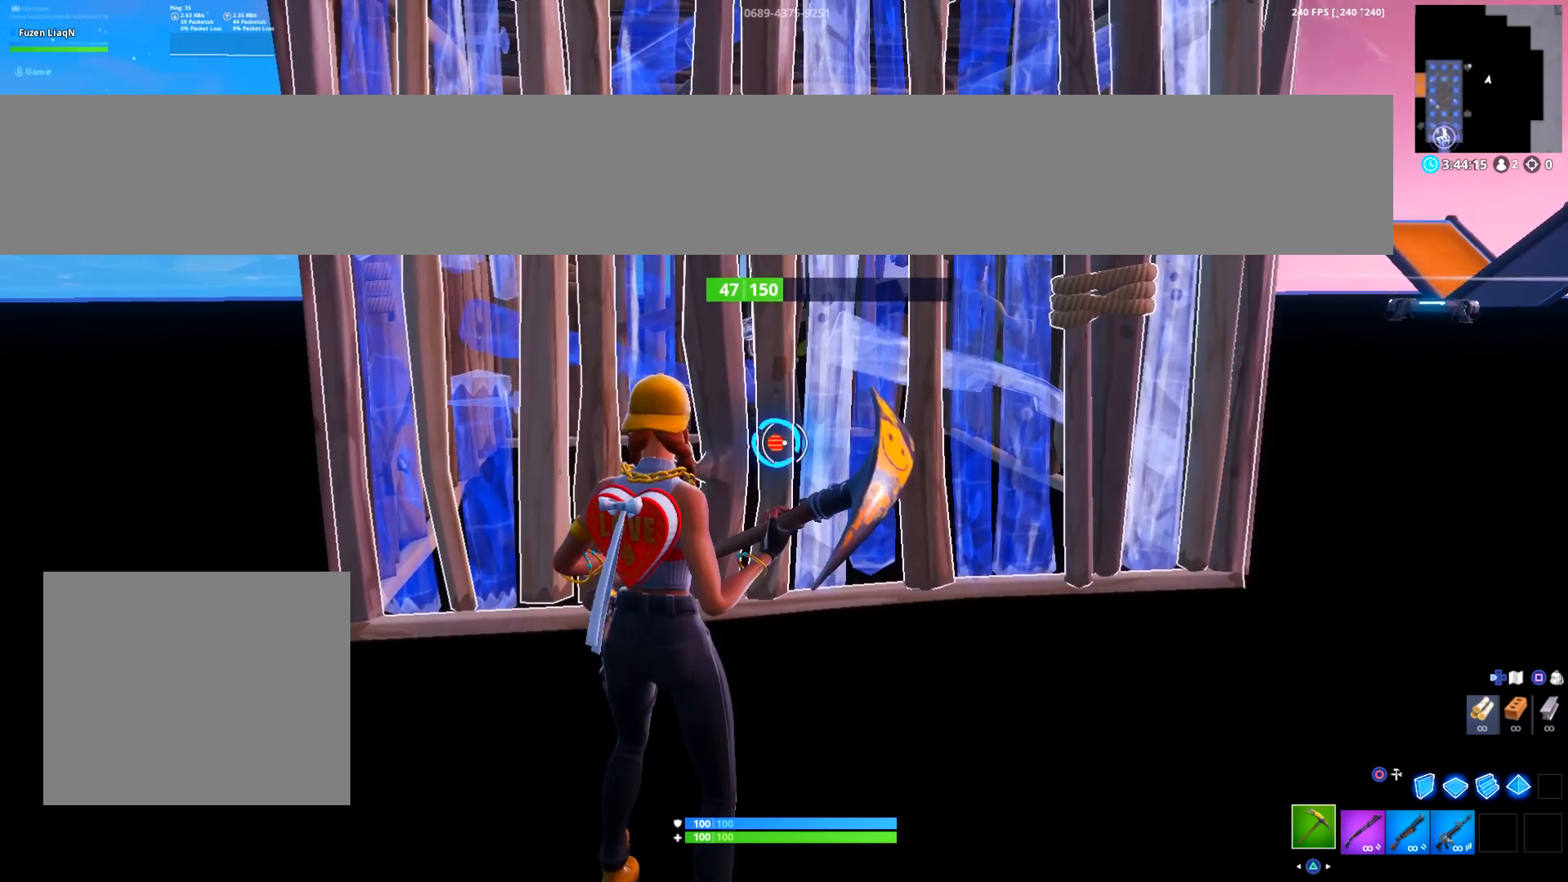
{"buttons": ["R2"], "left_stick": "center", "right_stick": "center", "events": [[33, "R2", "down"]]}
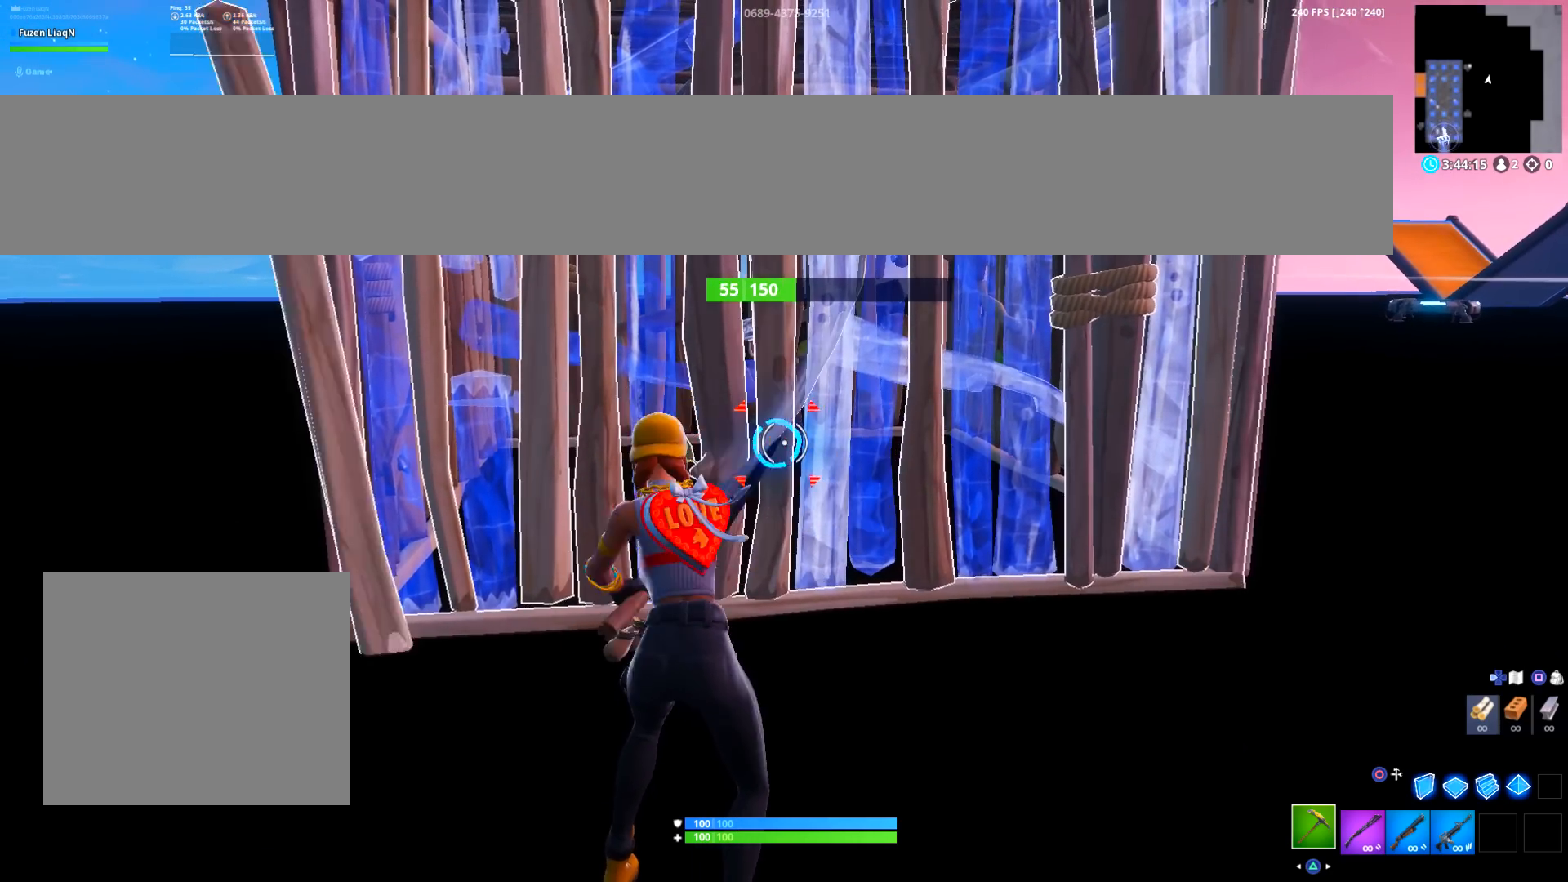
{"buttons": [], "left_stick": "center", "right_stick": "center", "events": [[134, "R2", "up"]]}
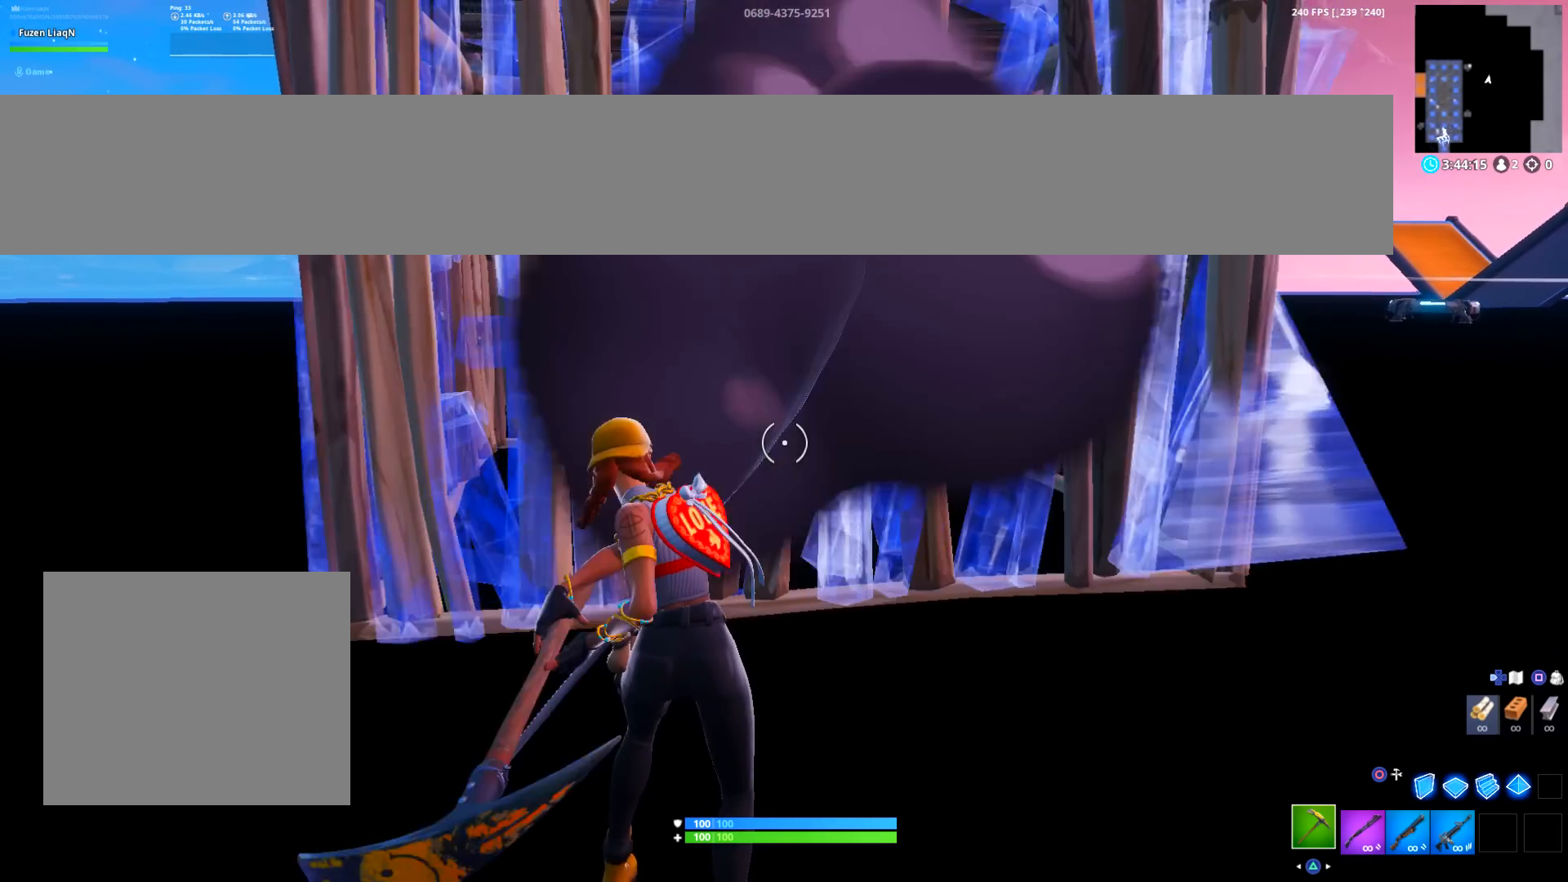
{"buttons": ["CIRCLE"], "left_stick": "center", "right_stick": "left", "events": [[233, "CIRCLE", "down"], [333, "right_stick", "left"]]}
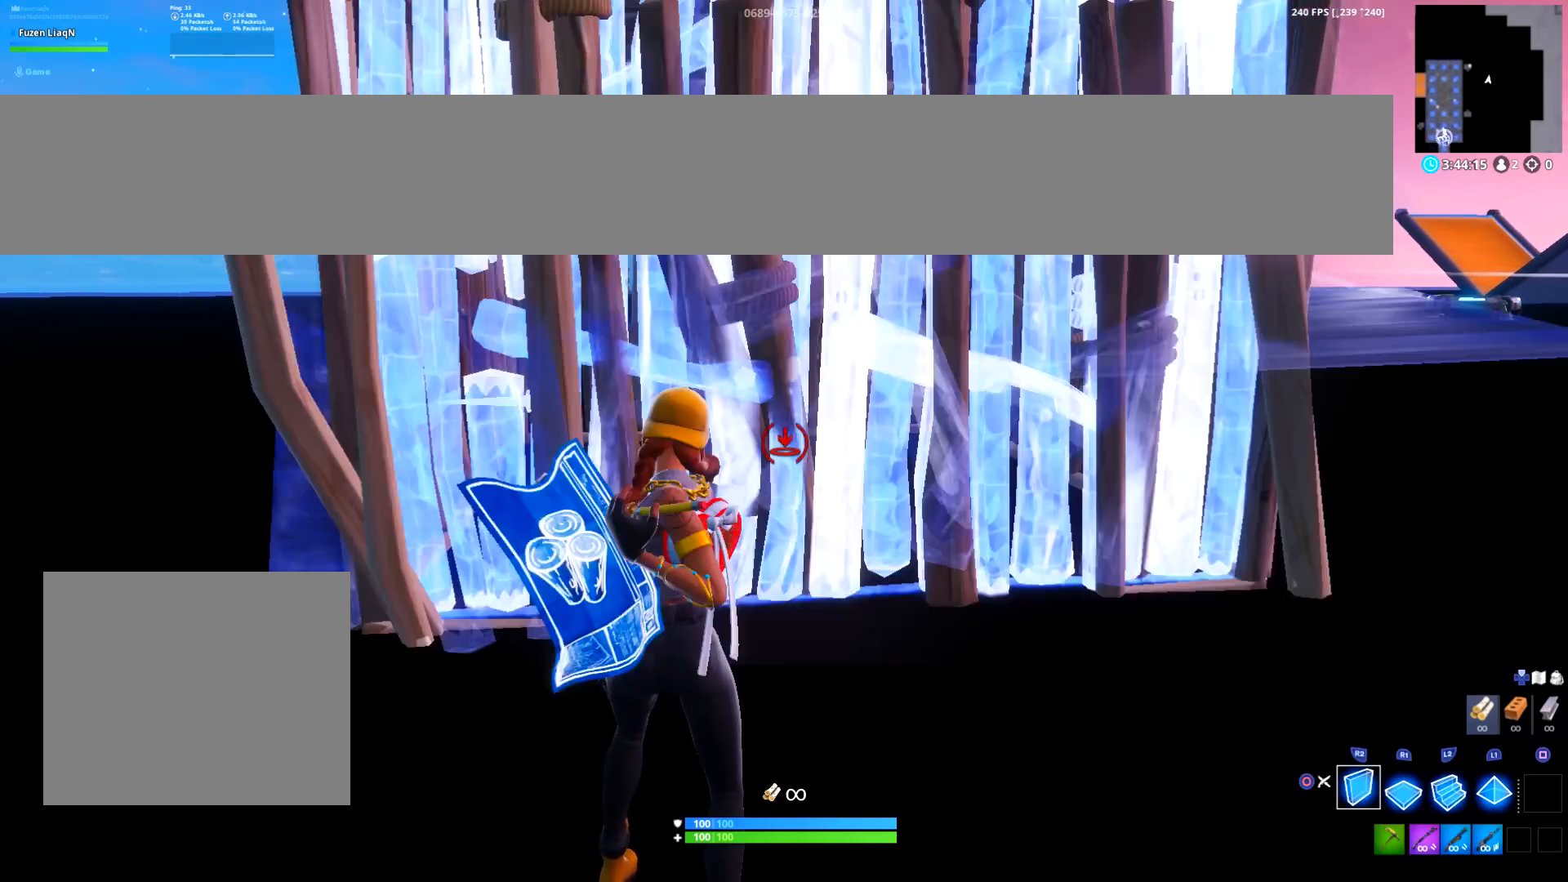
{"buttons": ["CIRCLE", "R2"], "left_stick": "center", "right_stick": "center", "events": [[34, "right_stick", "down-left"], [134, "CIRCLE", "up"], [134, "R2", "down"], [234, "right_stick", "center"], [501, "CIRCLE", "down"]]}
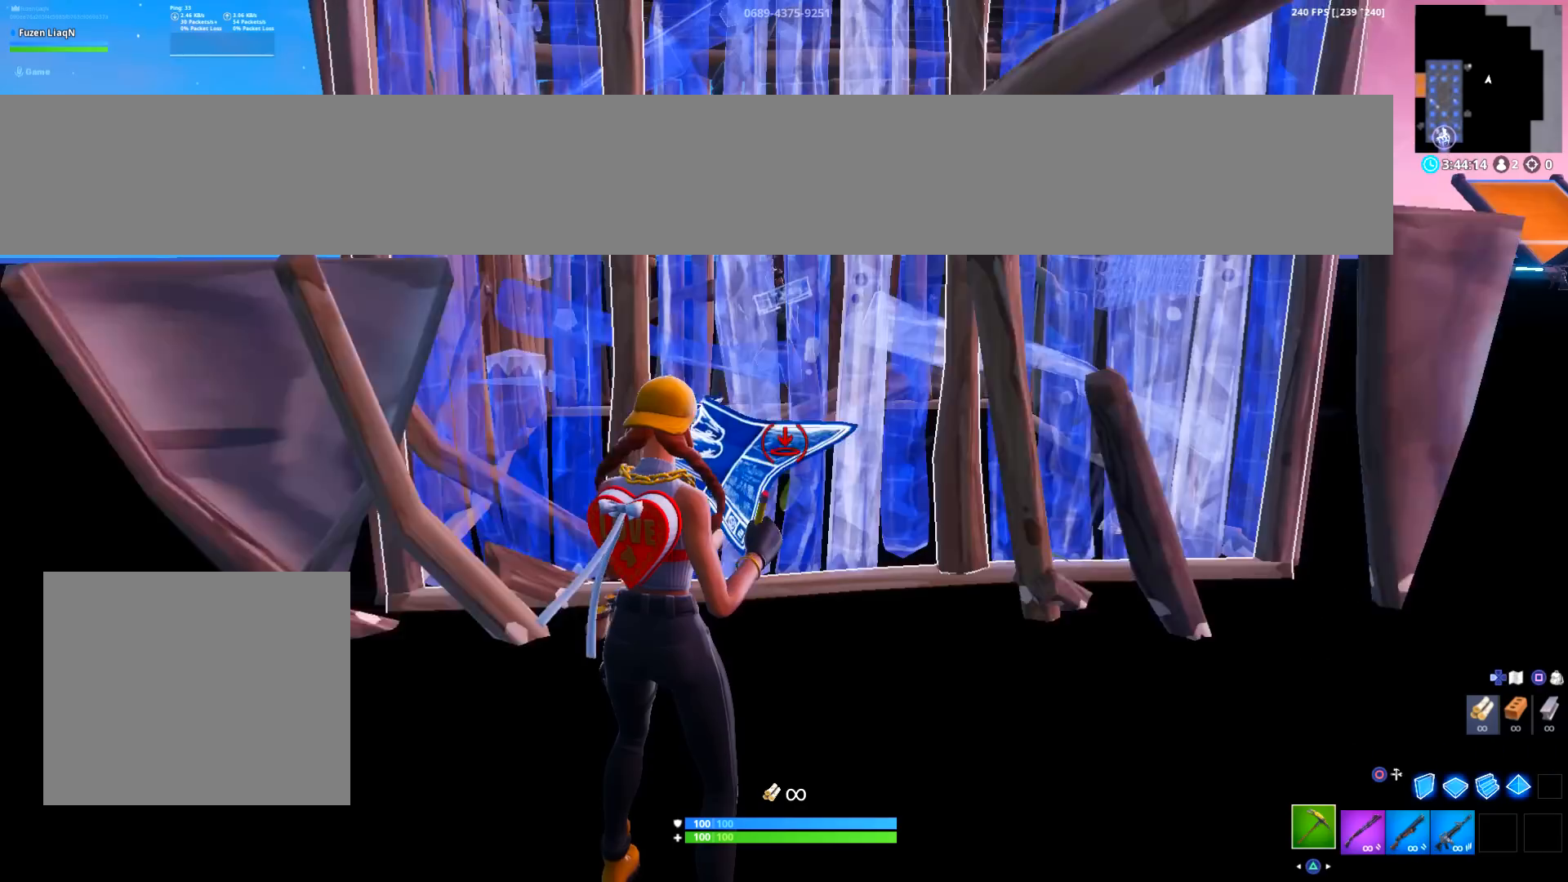
{"buttons": [], "left_stick": "center", "right_stick": "center", "events": [[100, "R2", "up"], [300, "CIRCLE", "up"]]}
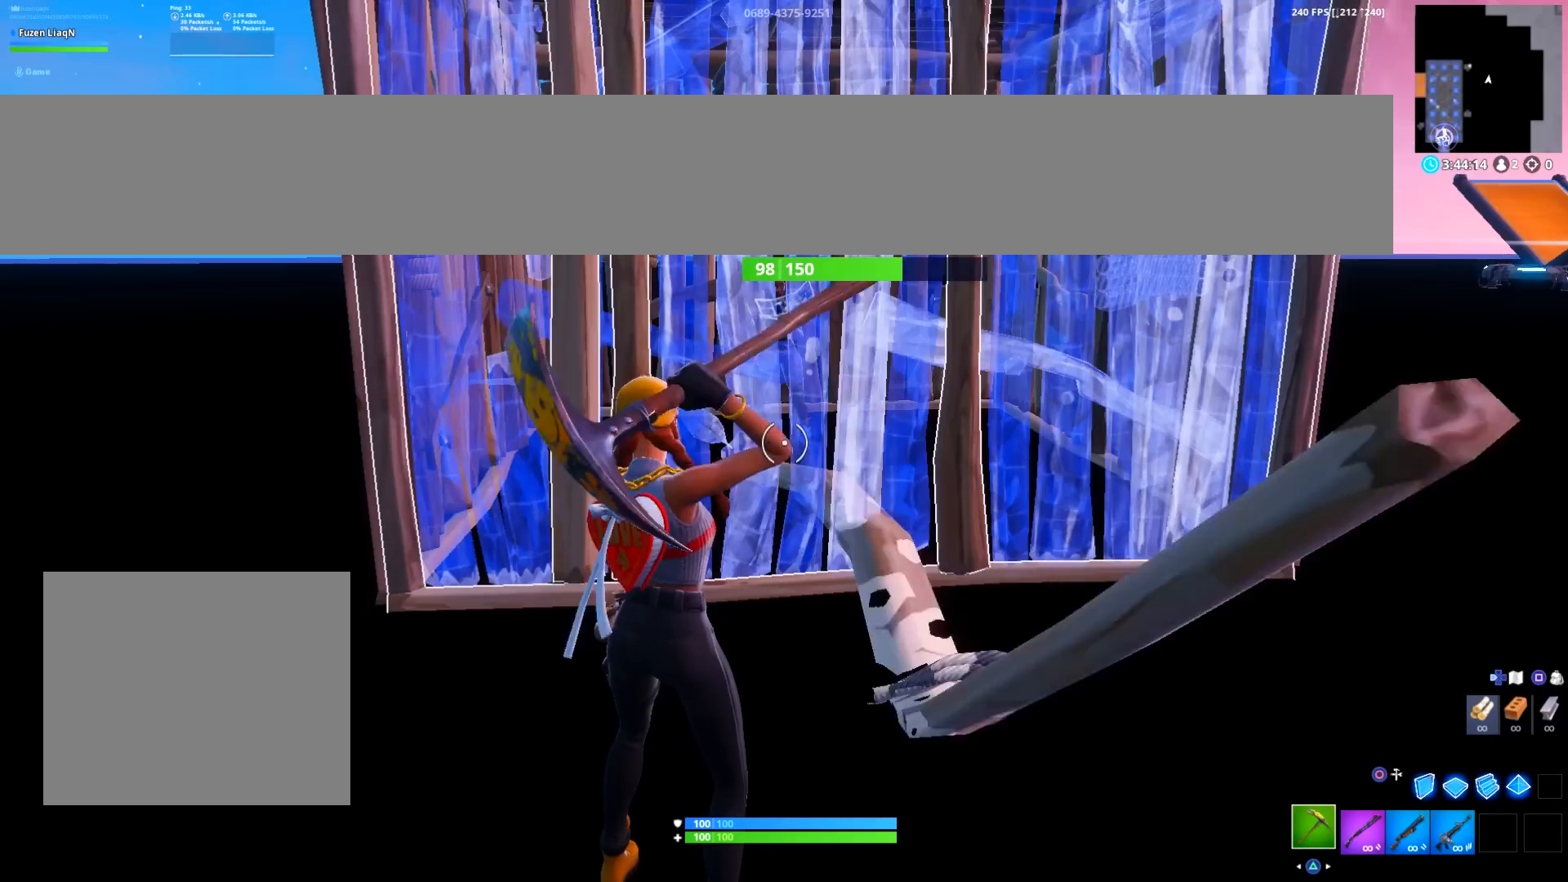
{"buttons": [], "left_stick": "center", "right_stick": "up", "events": [[401, "right_stick", "up-right"], [501, "right_stick", "up"]]}
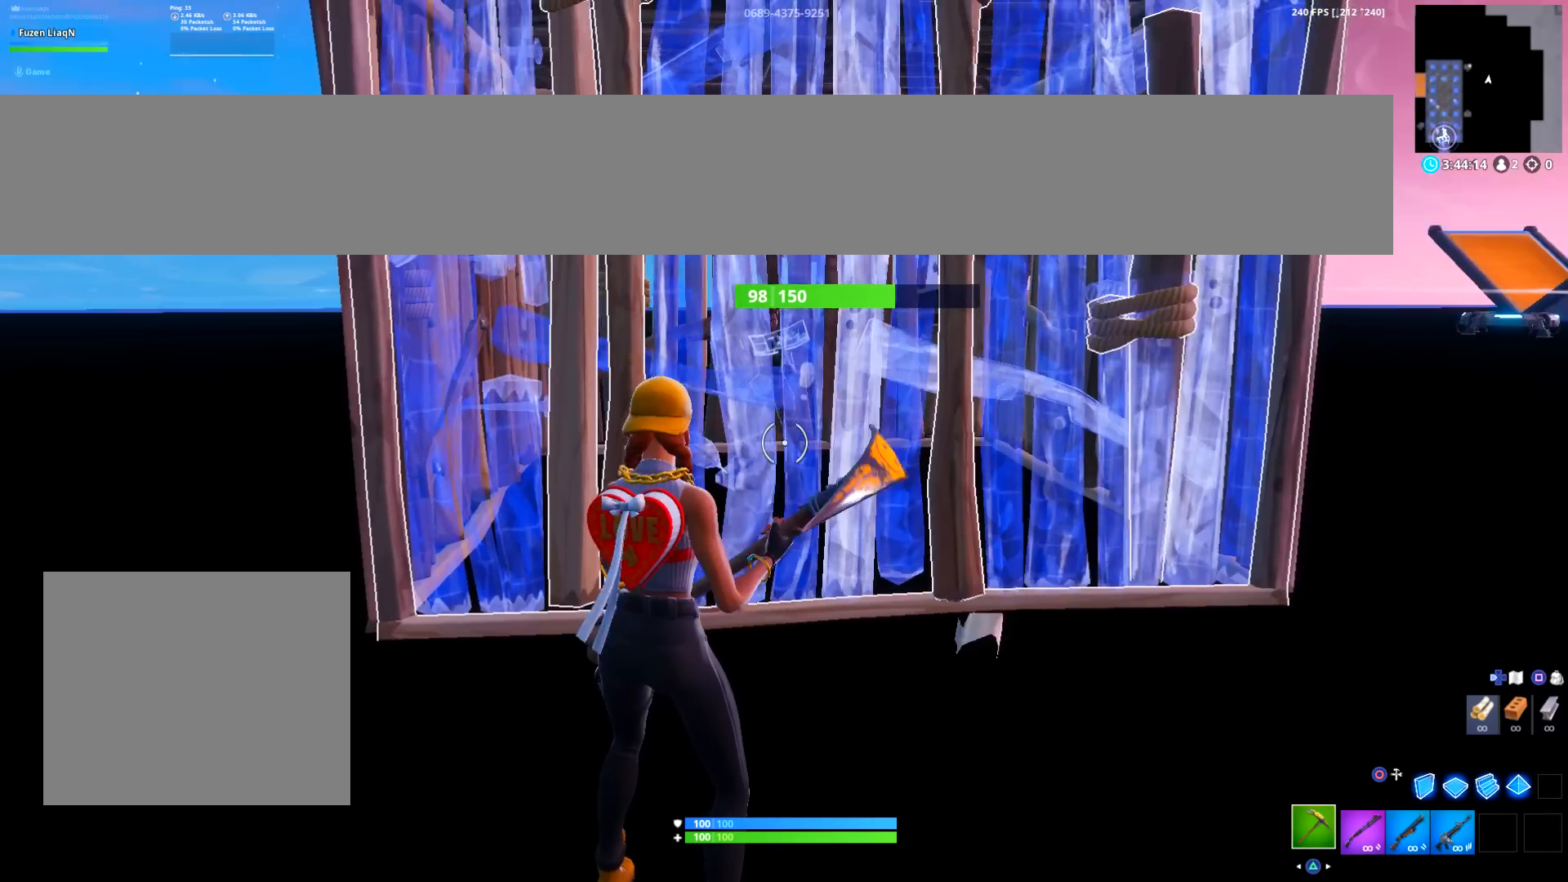
{"buttons": ["R2"], "left_stick": "center", "right_stick": "up", "events": [[467, "R2", "down"]]}
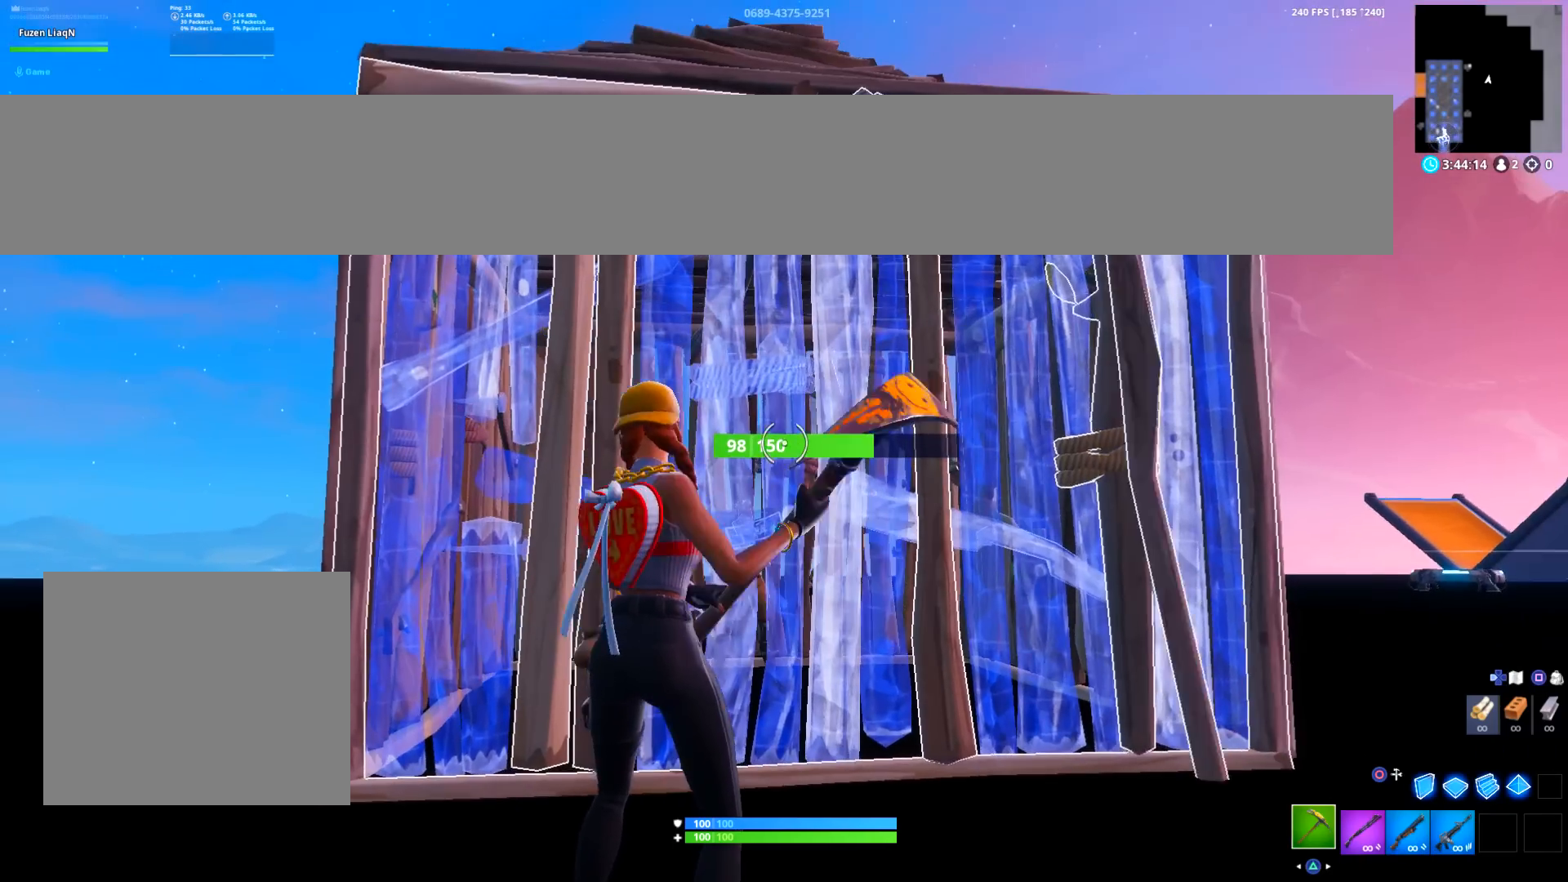
{"buttons": ["R2"], "left_stick": "center", "right_stick": "center", "events": [[434, "R2", "up"], [434, "right_stick", "center"], [467, "R2", "down"]]}
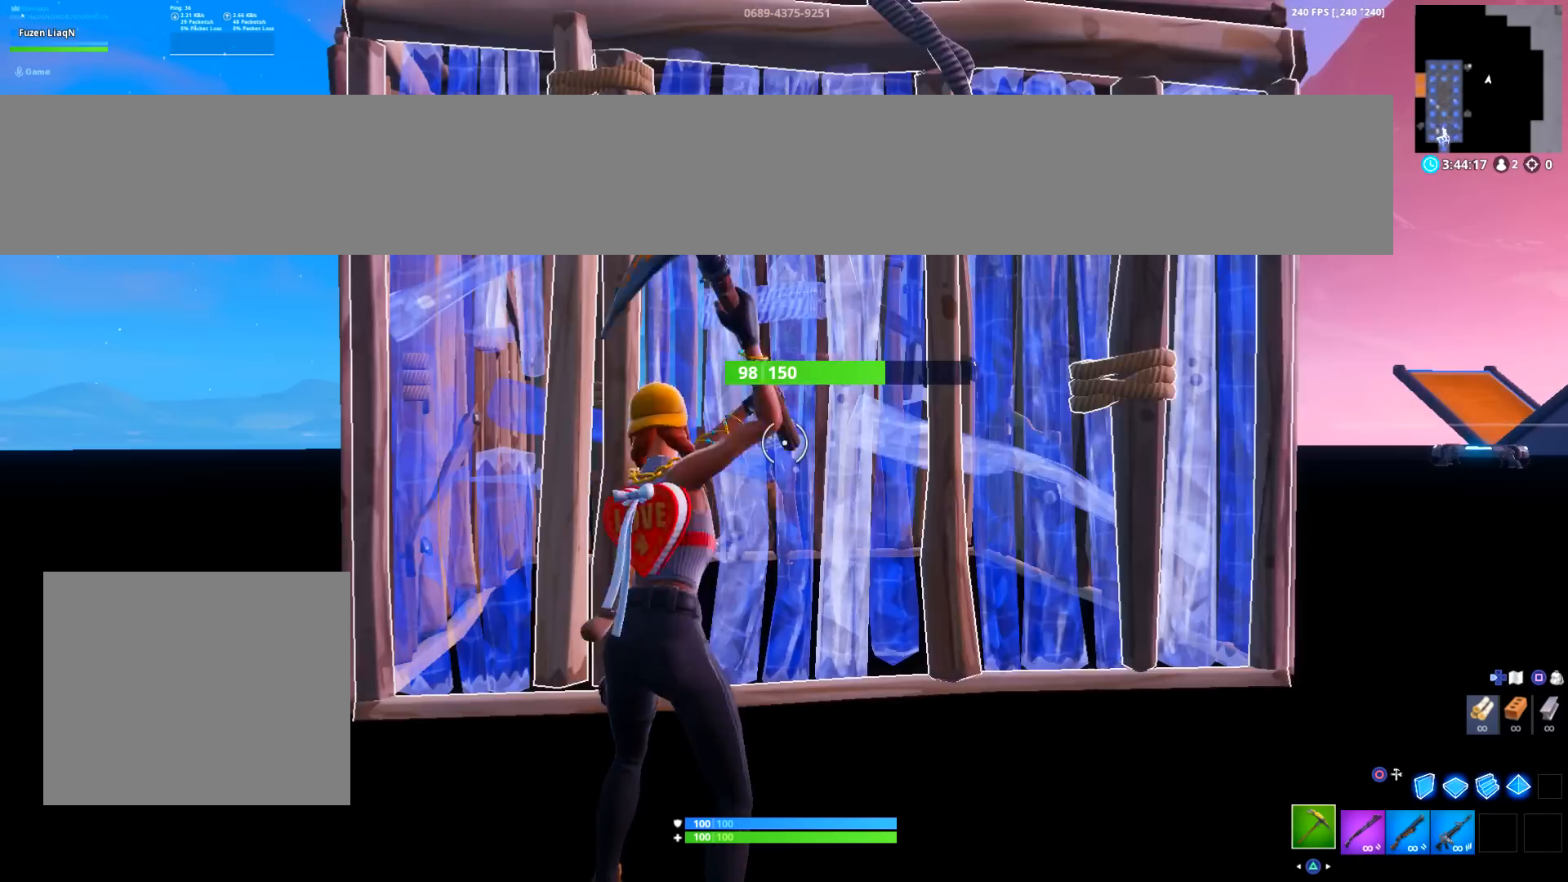
{"buttons": [], "left_stick": "center", "right_stick": "center", "events": [[133, "R2", "up"]]}
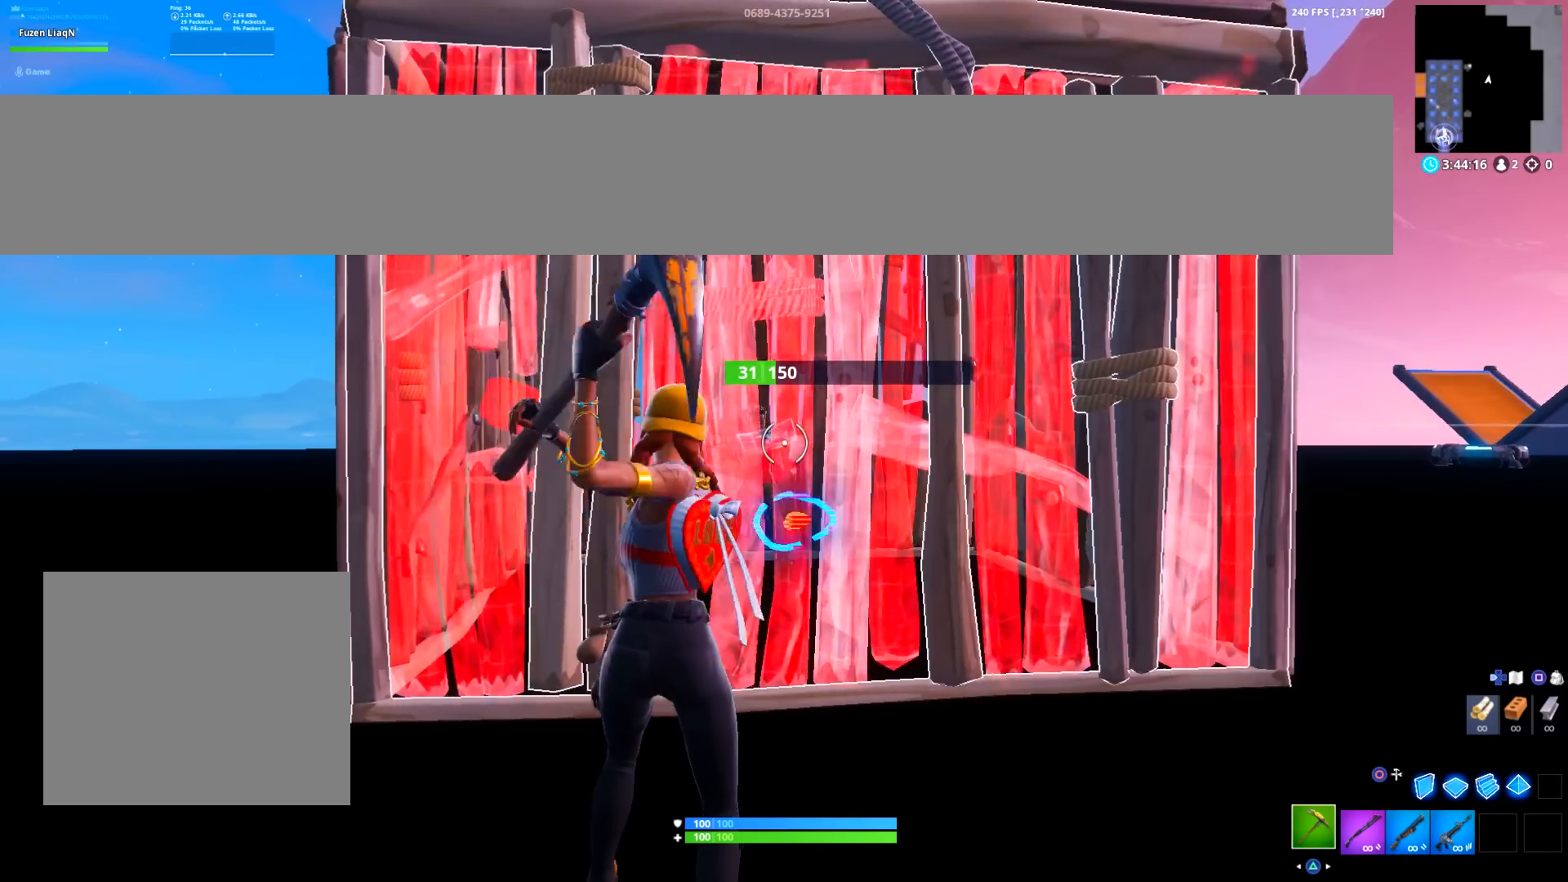
{"buttons": [], "left_stick": "center", "right_stick": "down", "events": [[100, "right_stick", "down"], [334, "right_stick", "center"], [434, "right_stick", "down"]]}
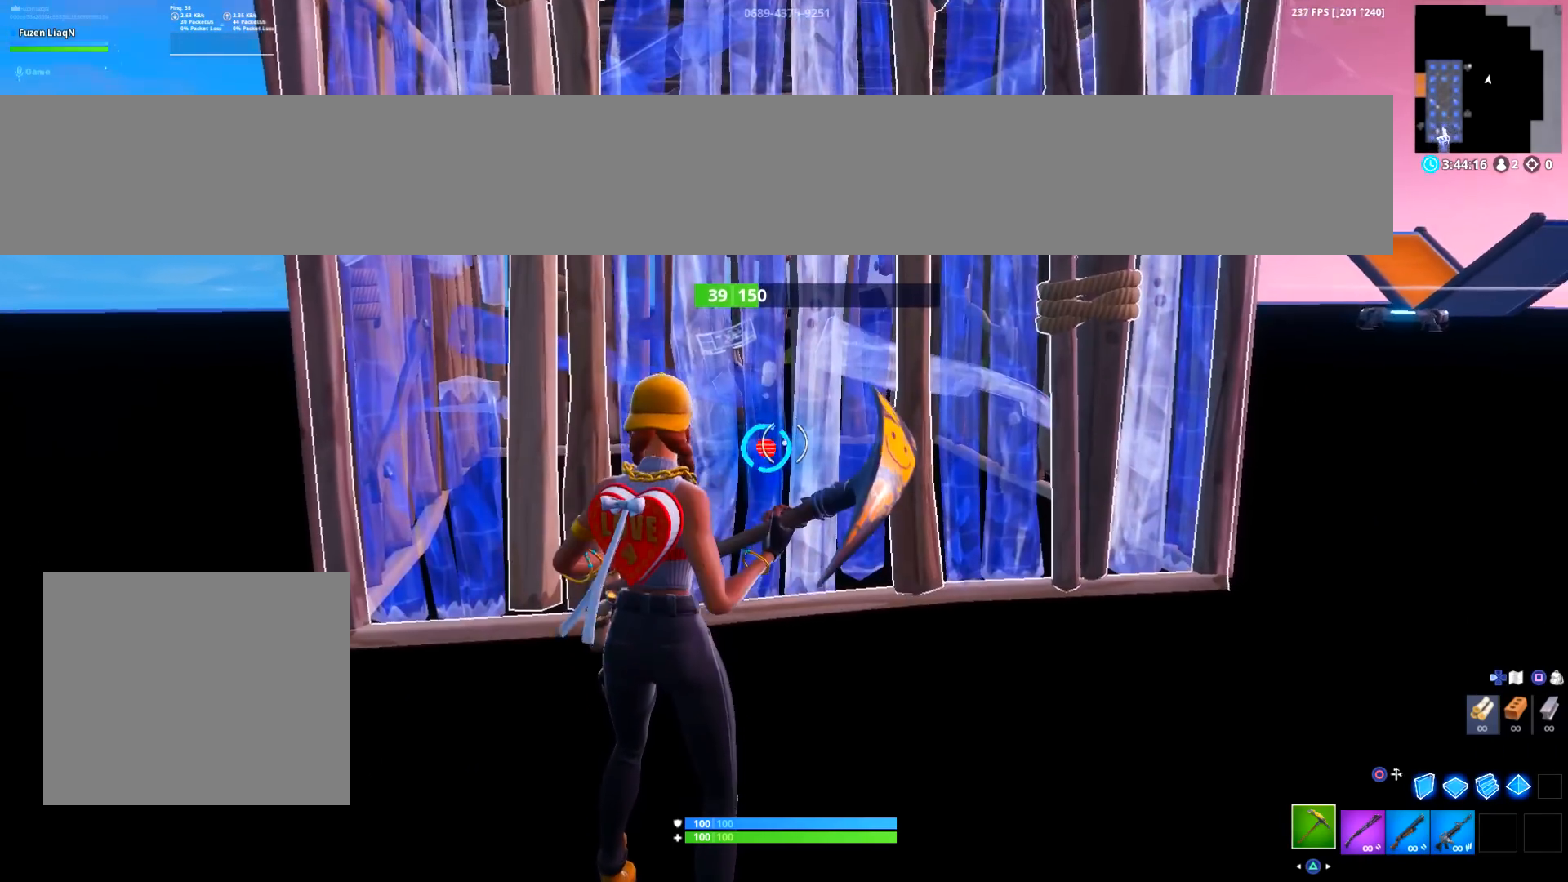
{"buttons": [], "left_stick": "center", "right_stick": "center", "events": [[133, "right_stick", "center"]]}
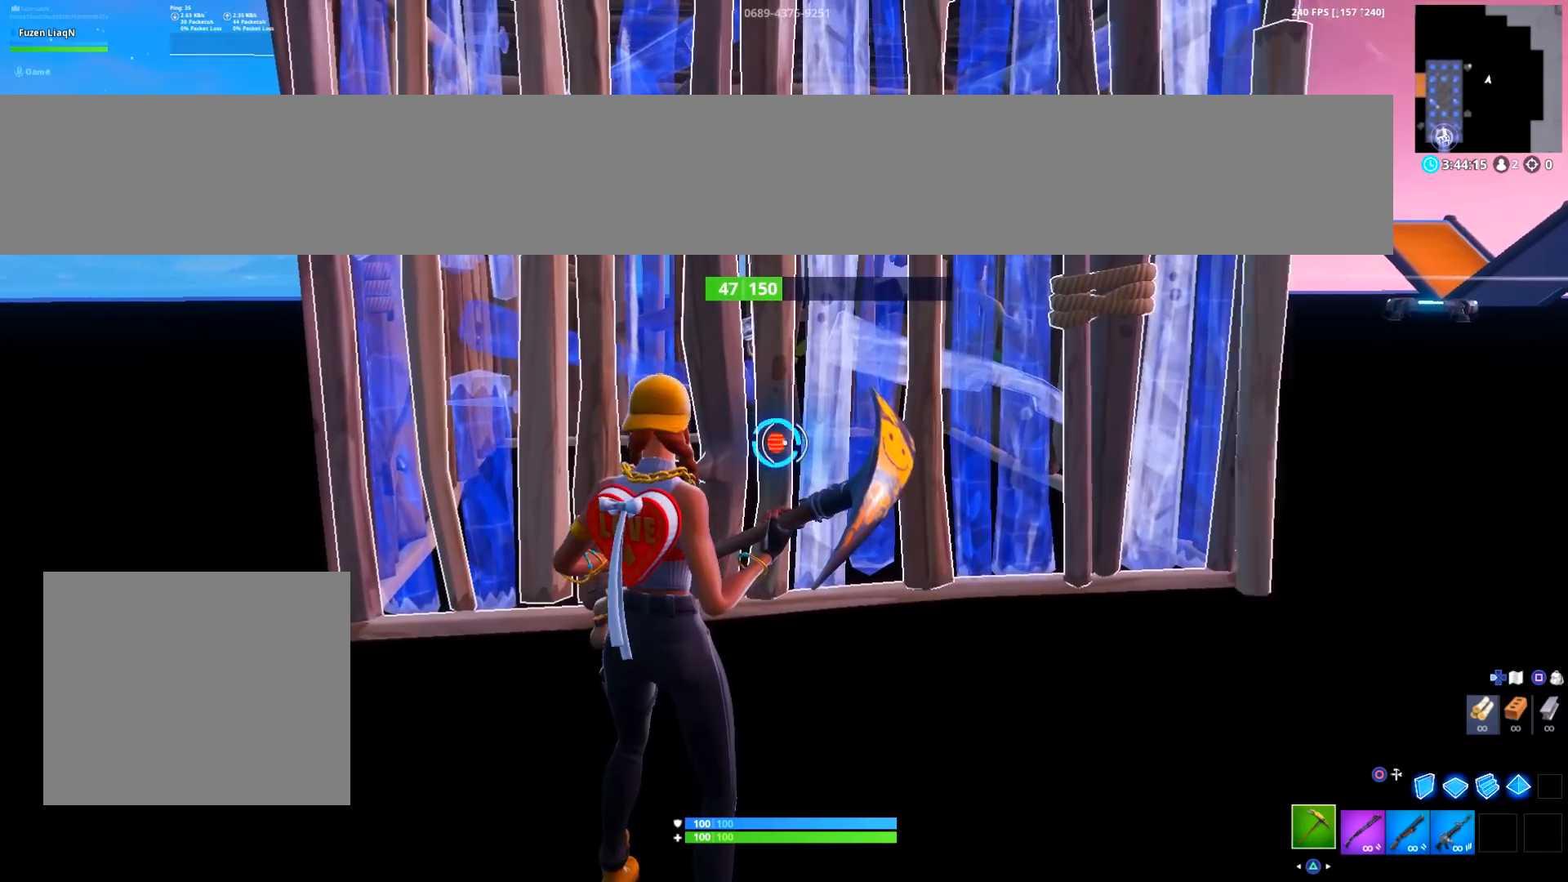
{"buttons": [], "left_stick": "center", "right_stick": "center", "events": [[167, "R2", "down"], [367, "R2", "up"]]}
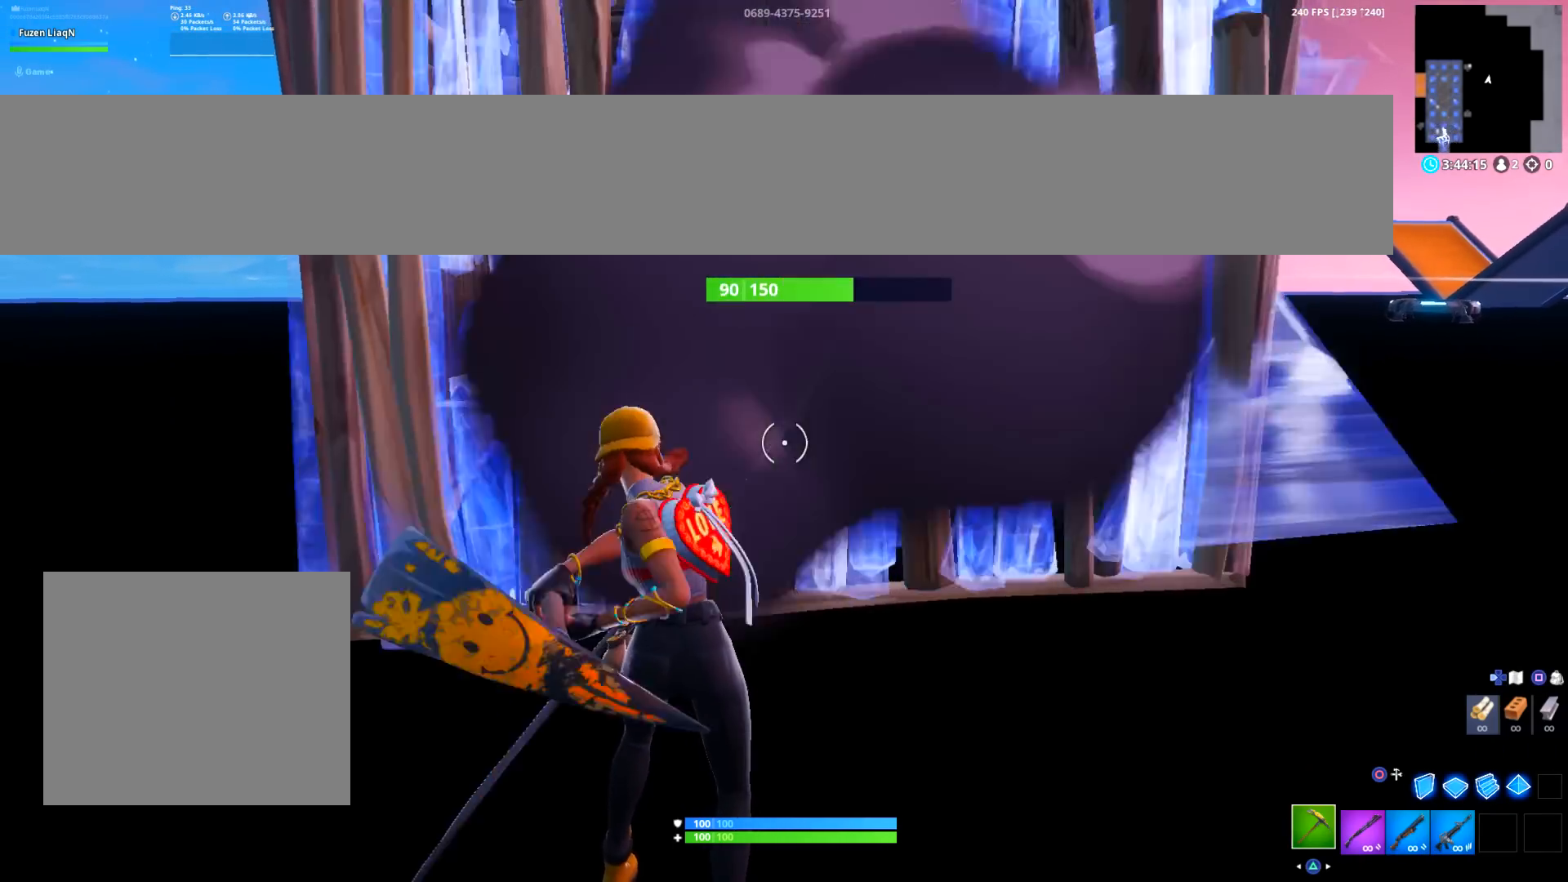
{"buttons": [], "left_stick": "center", "right_stick": "center", "events": [[67, "CIRCLE", "down"], [100, "right_stick", "left"], [200, "CIRCLE", "up"], [200, "R2", "down"], [233, "right_stick", "center"], [333, "CIRCLE", "down"], [367, "R2", "up"], [434, "CIRCLE", "up"]]}
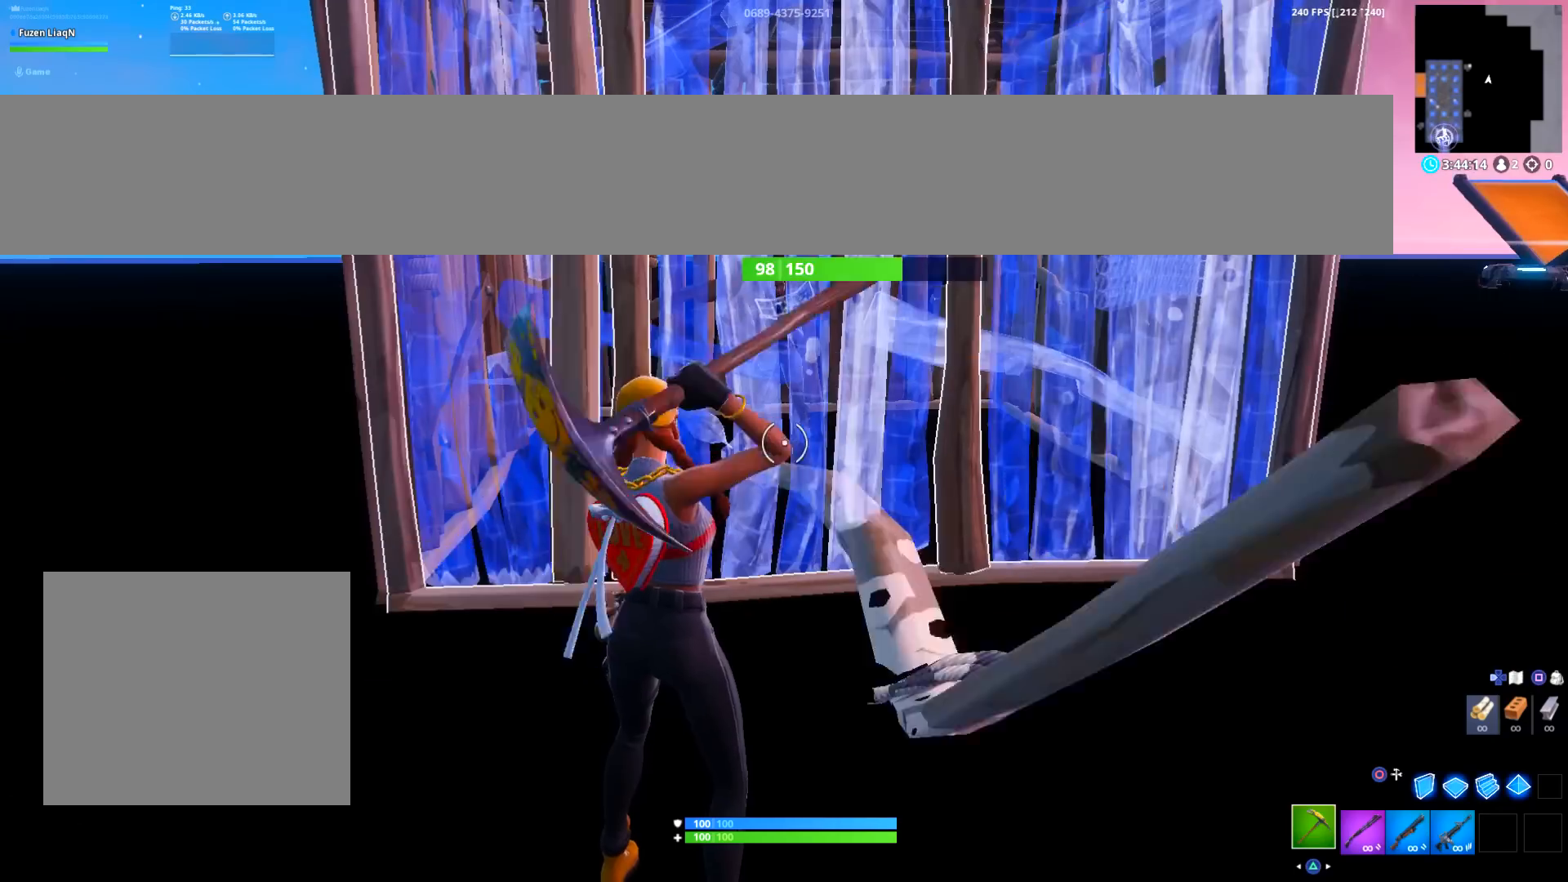
{"buttons": ["R2"], "left_stick": "center", "right_stick": "center", "events": [[134, "right_stick", "up"], [334, "R2", "down"], [501, "right_stick", "center"]]}
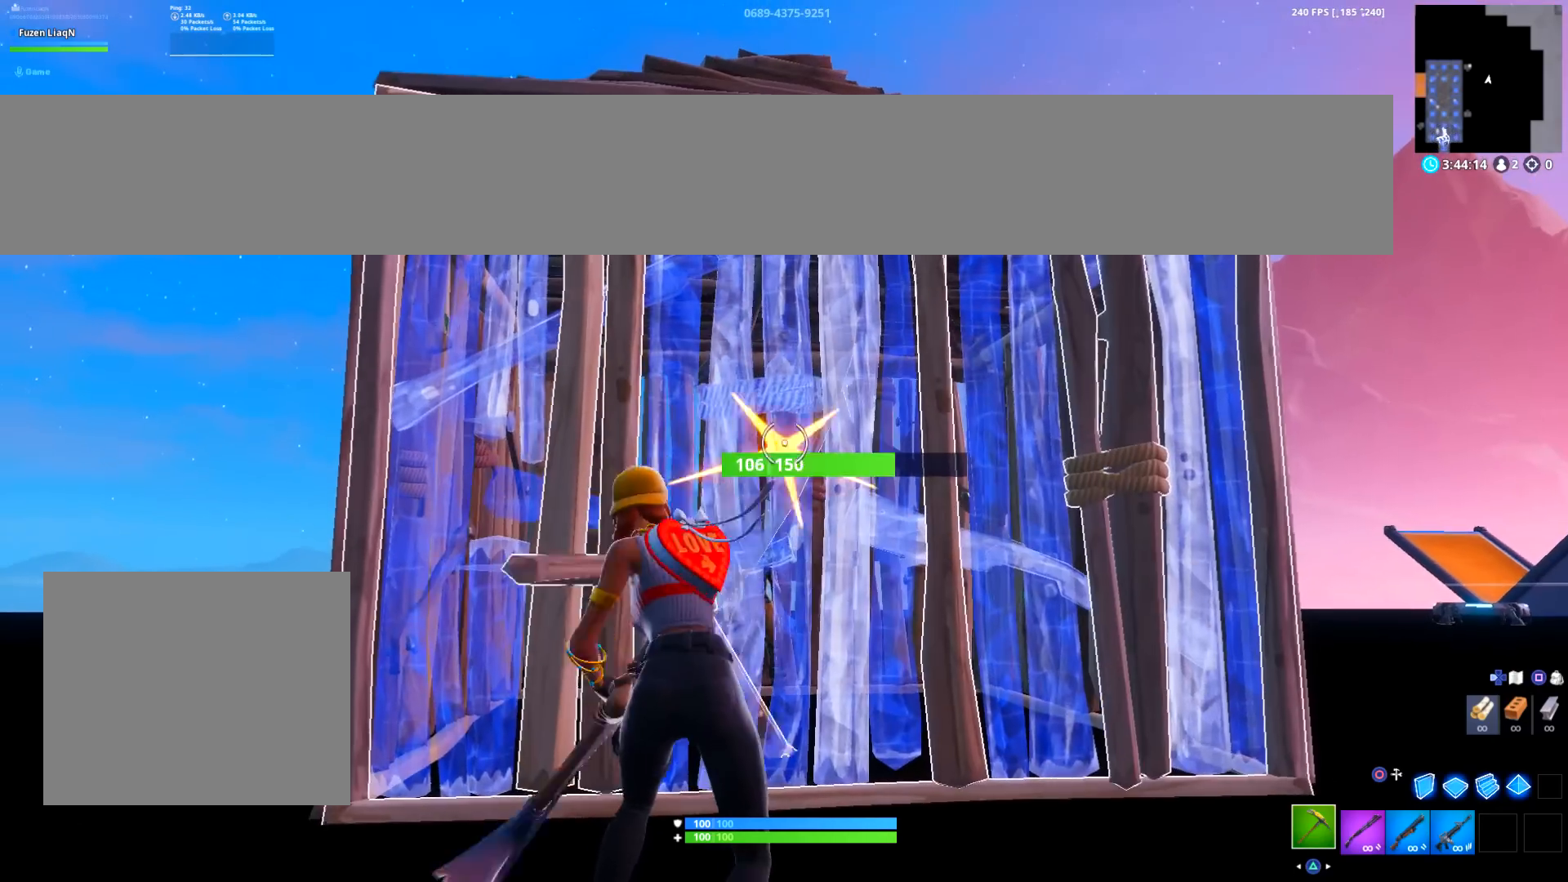
{"buttons": [], "left_stick": "center", "right_stick": "down", "events": [[100, "R2", "up"], [400, "right_stick", "down"]]}
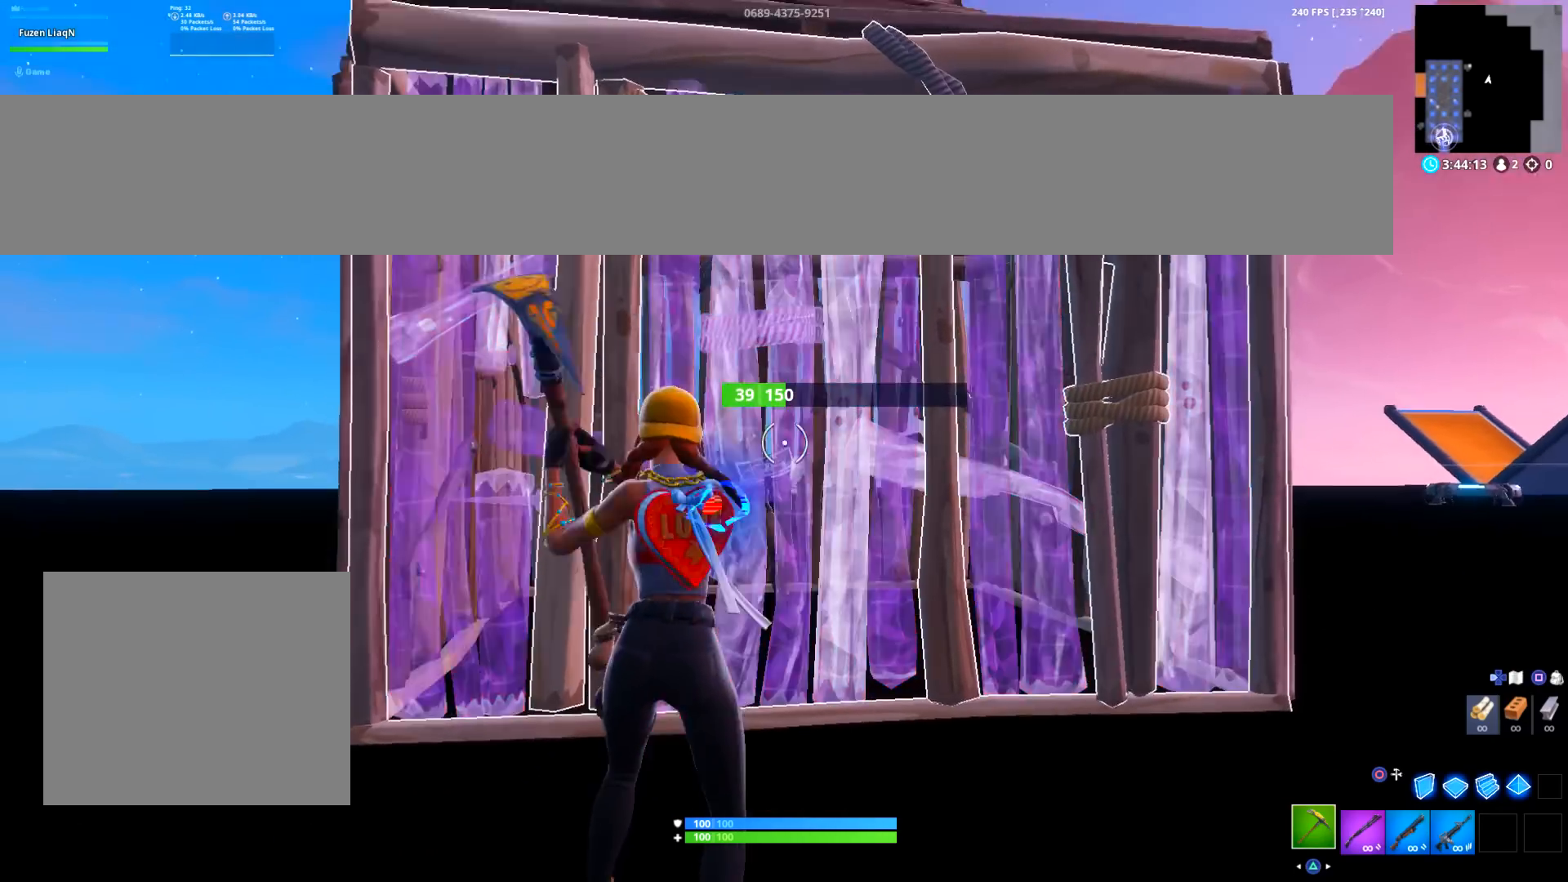
{"buttons": [], "left_stick": "center", "right_stick": "center", "events": [[134, "right_stick", "left"], [334, "right_stick", "center"]]}
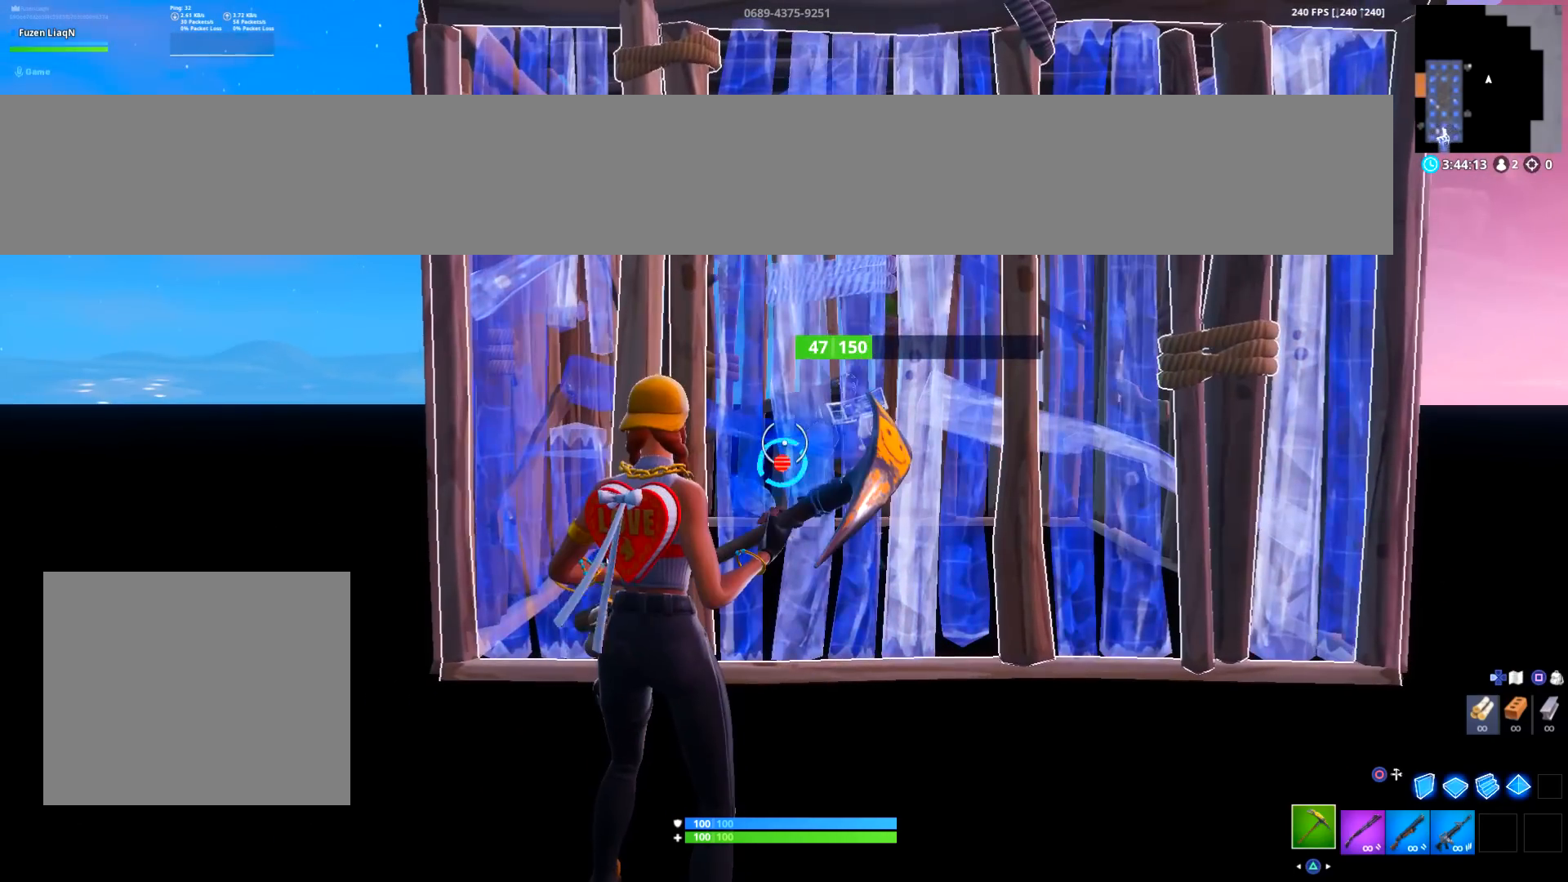
{"buttons": [], "left_stick": "center", "right_stick": "center", "events": []}
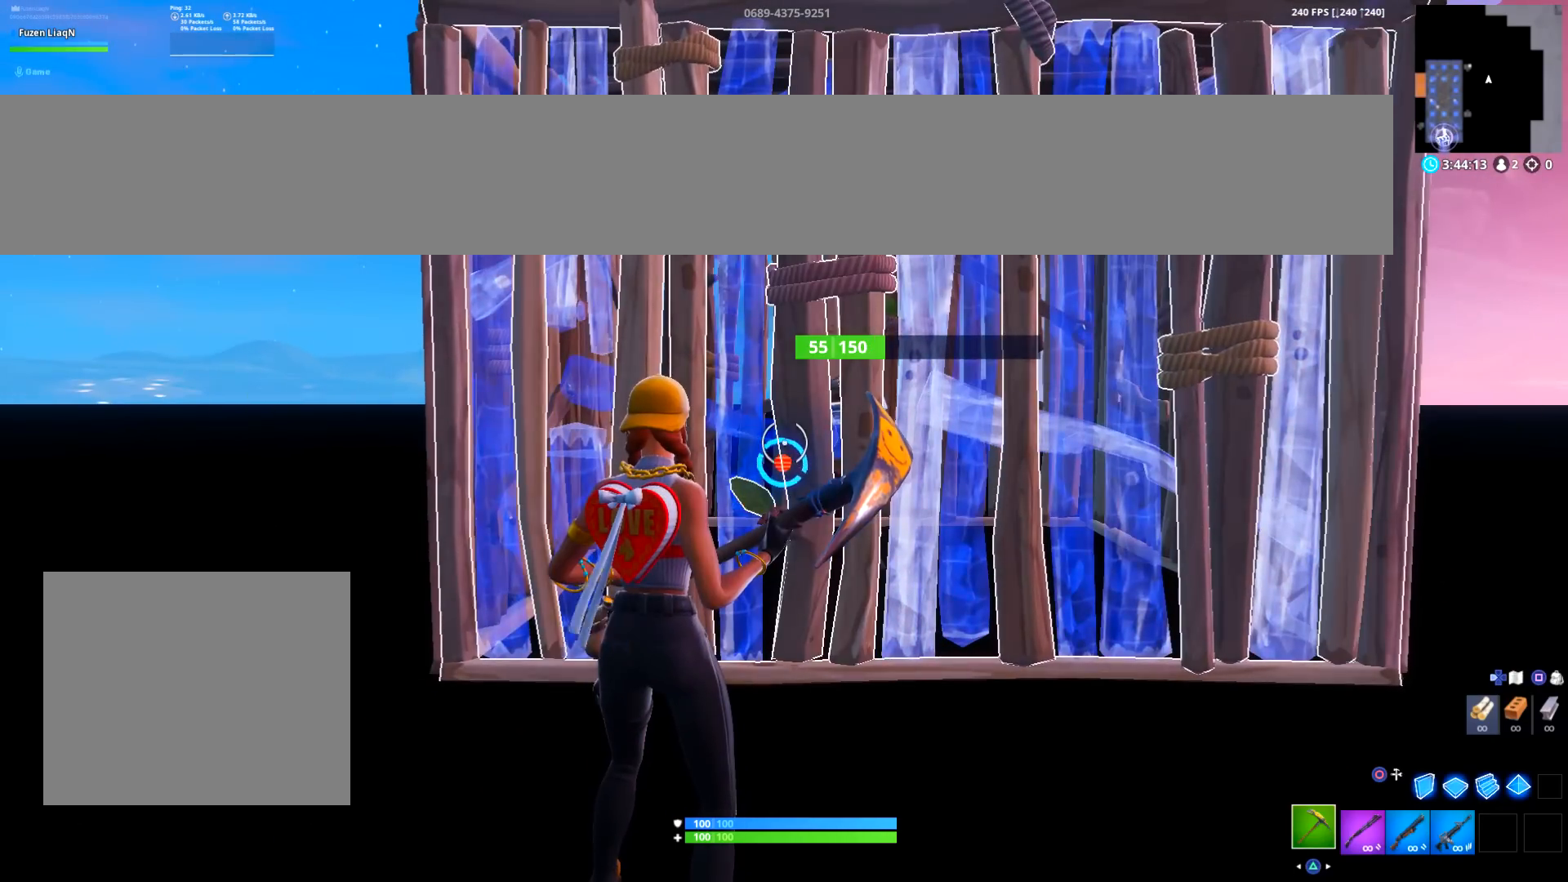
{"buttons": ["CIRCLE", "R2"], "left_stick": "center", "right_stick": "center", "events": [[301, "R2", "down"], [501, "CIRCLE", "down"]]}
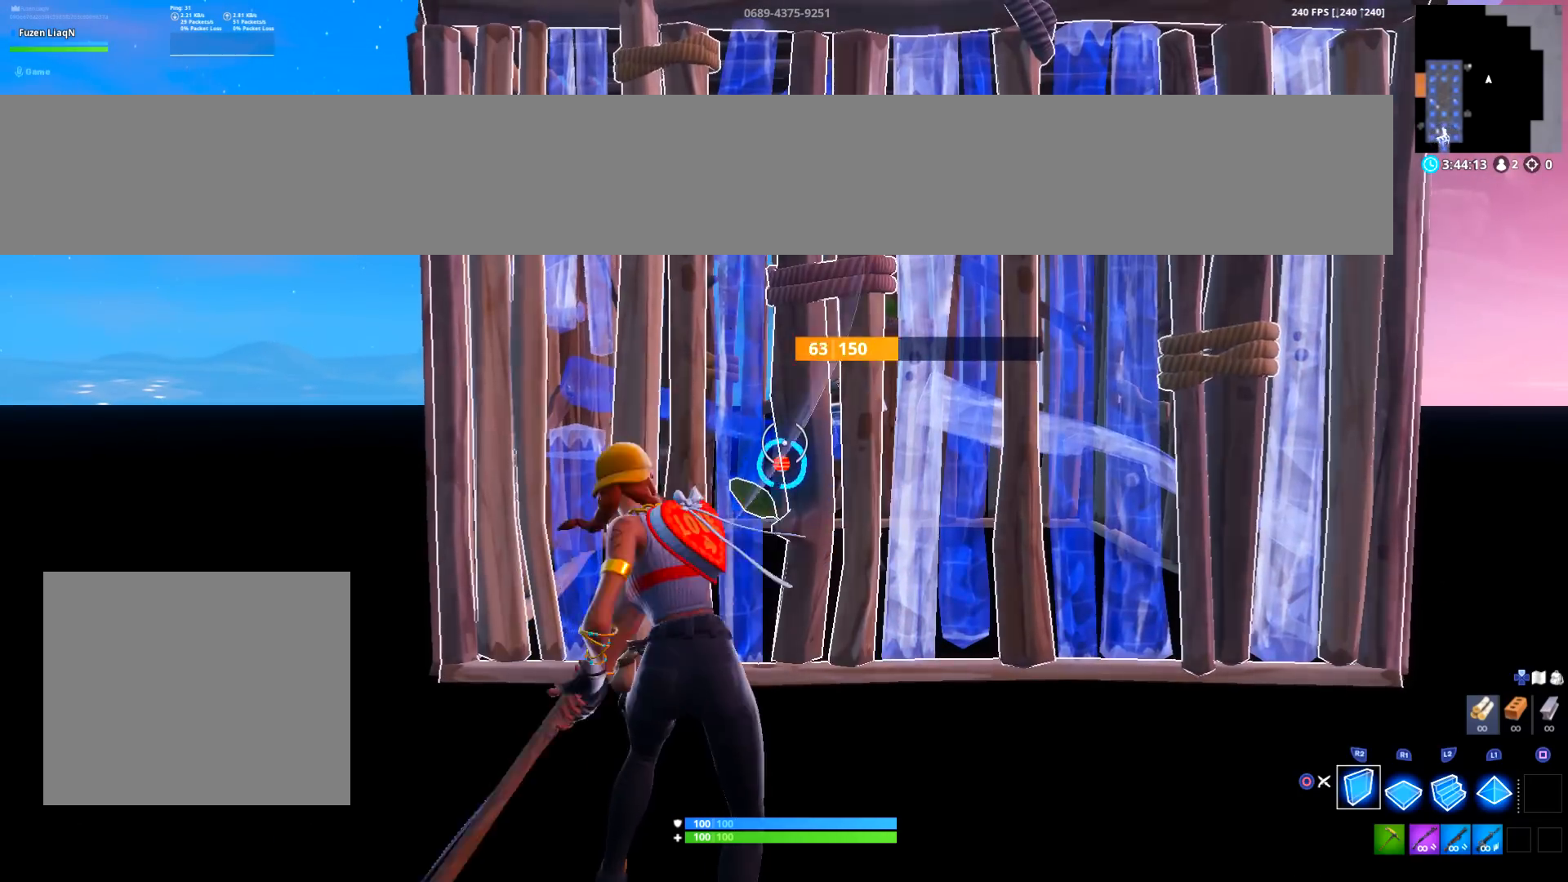
{"buttons": [], "left_stick": "center", "right_stick": "center", "events": [[67, "R2", "up"], [200, "R2", "down"], [233, "CIRCLE", "up"], [333, "R2", "up"]]}
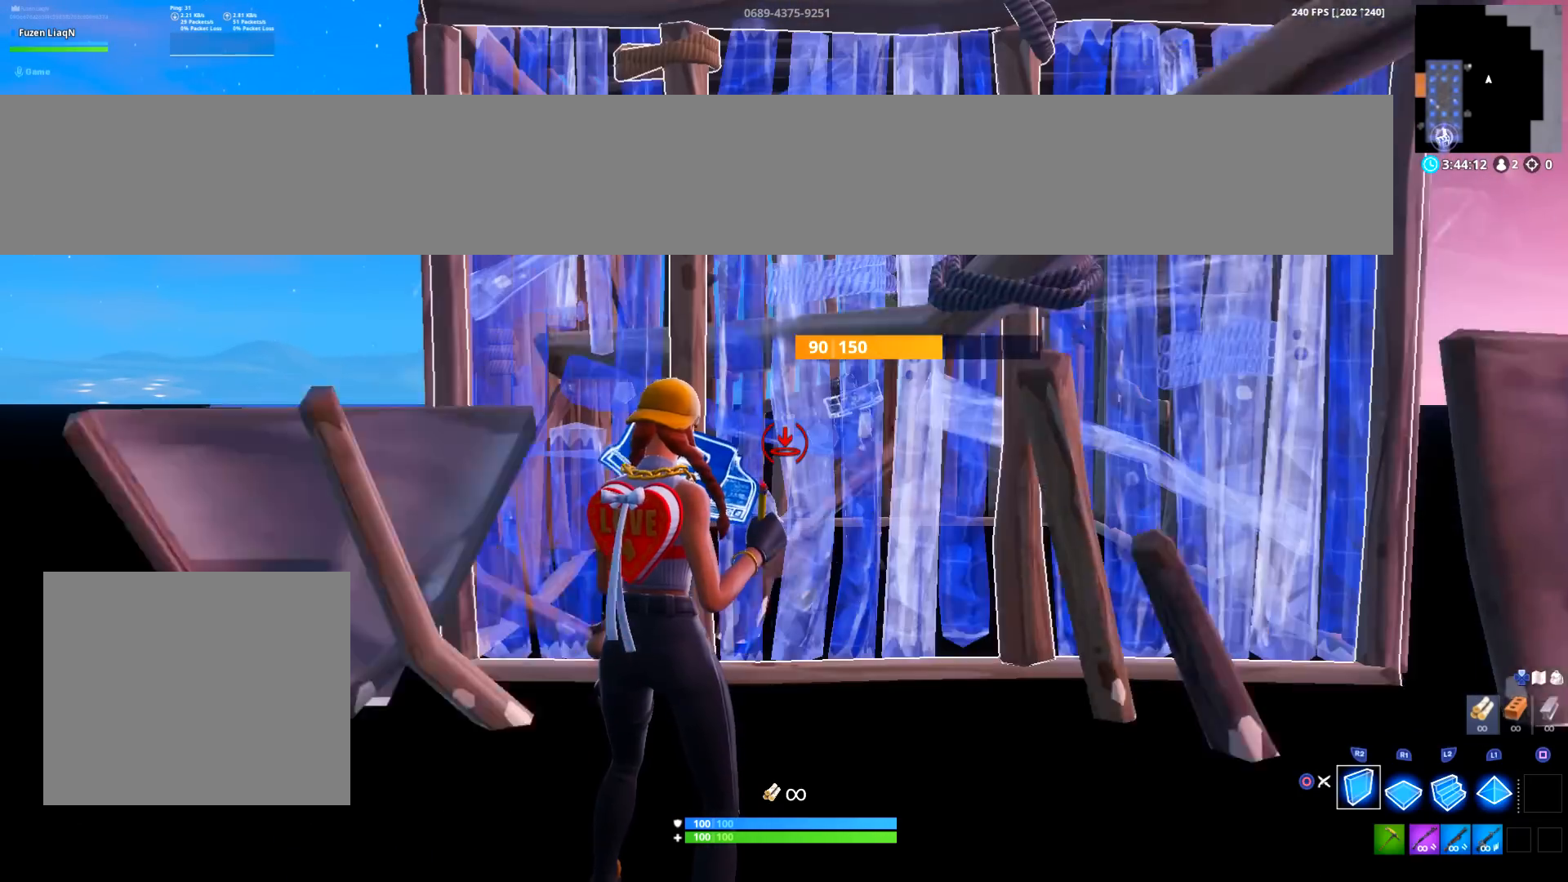
{"buttons": [], "left_stick": "center", "right_stick": "center", "events": []}
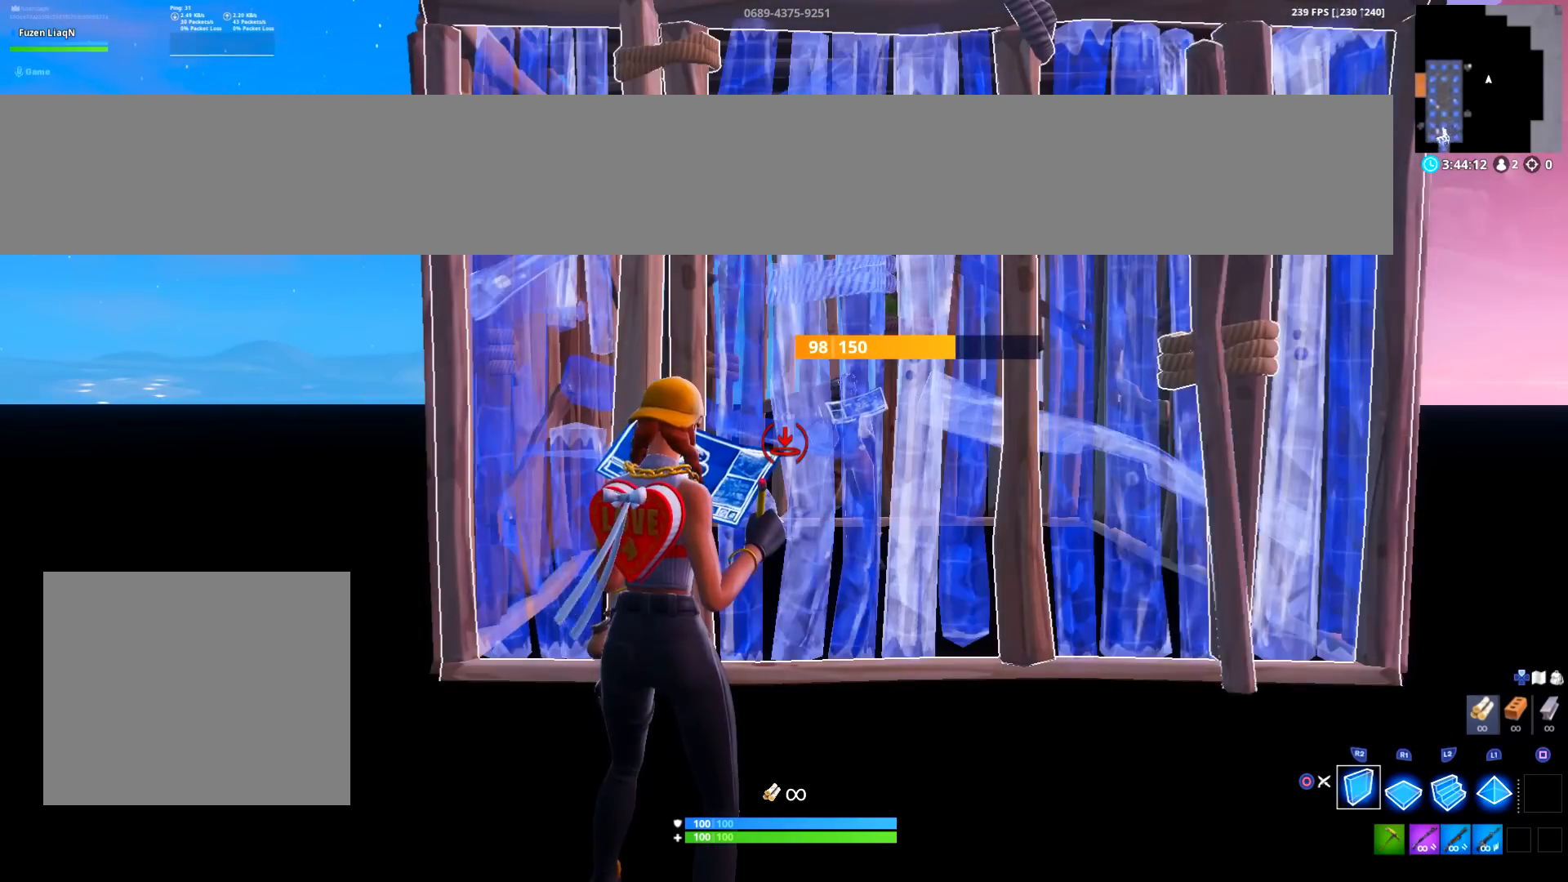
{"buttons": [], "left_stick": "center", "right_stick": "center", "events": [[133, "CIRCLE", "down"], [267, "CIRCLE", "up"]]}